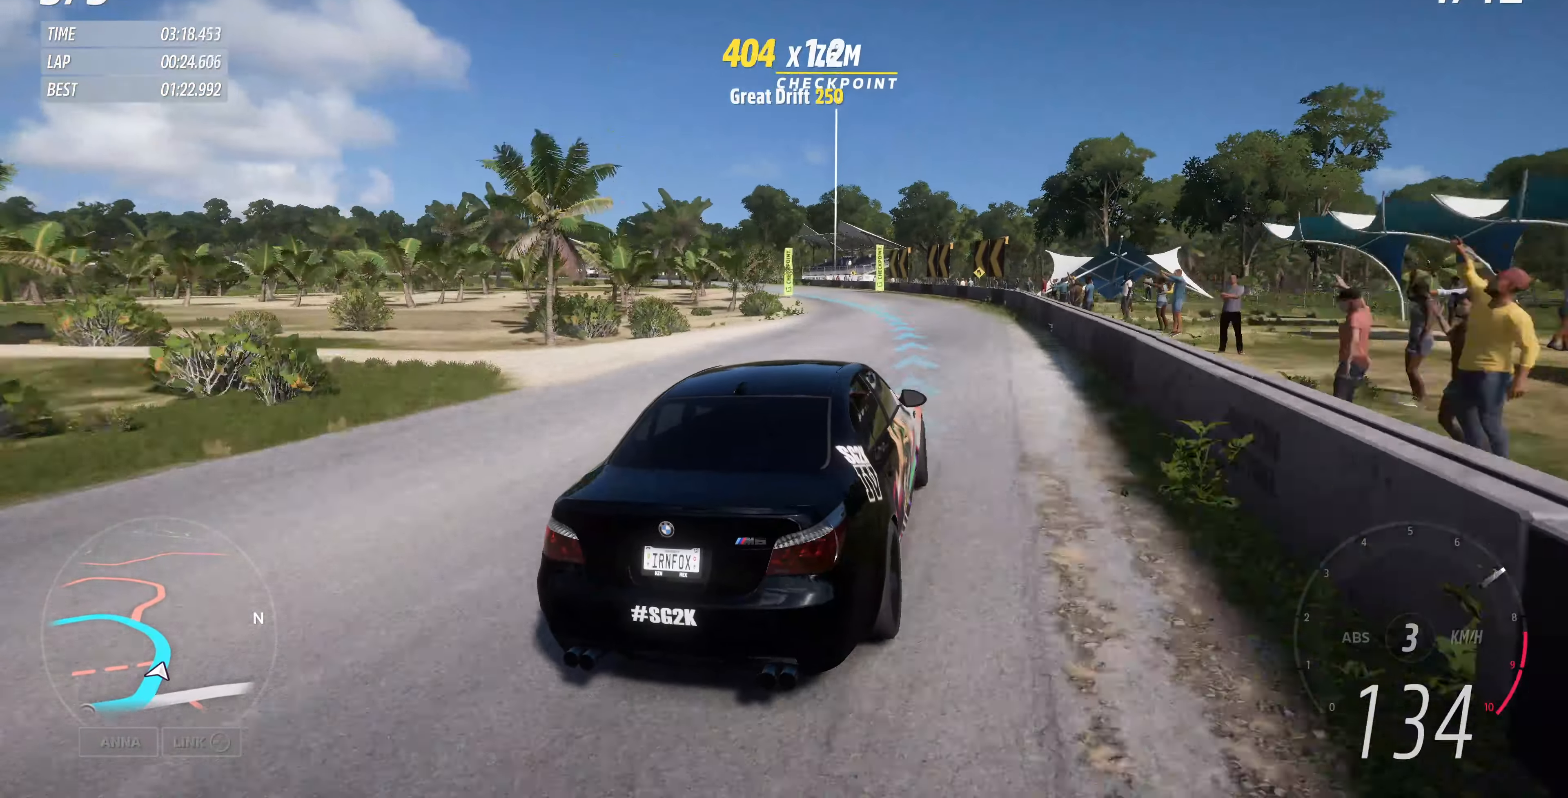
Gameplay with a controller (PlayStation layout); each line is a JSON object with the inputs held at the frame after it. "events" lists button and stick changes between this image and that frame as [ms after this image, input, new state], when the widget could be followed in between.
{"buttons": ["R2"], "left_stick": "up-left", "right_stick": "up", "events": []}
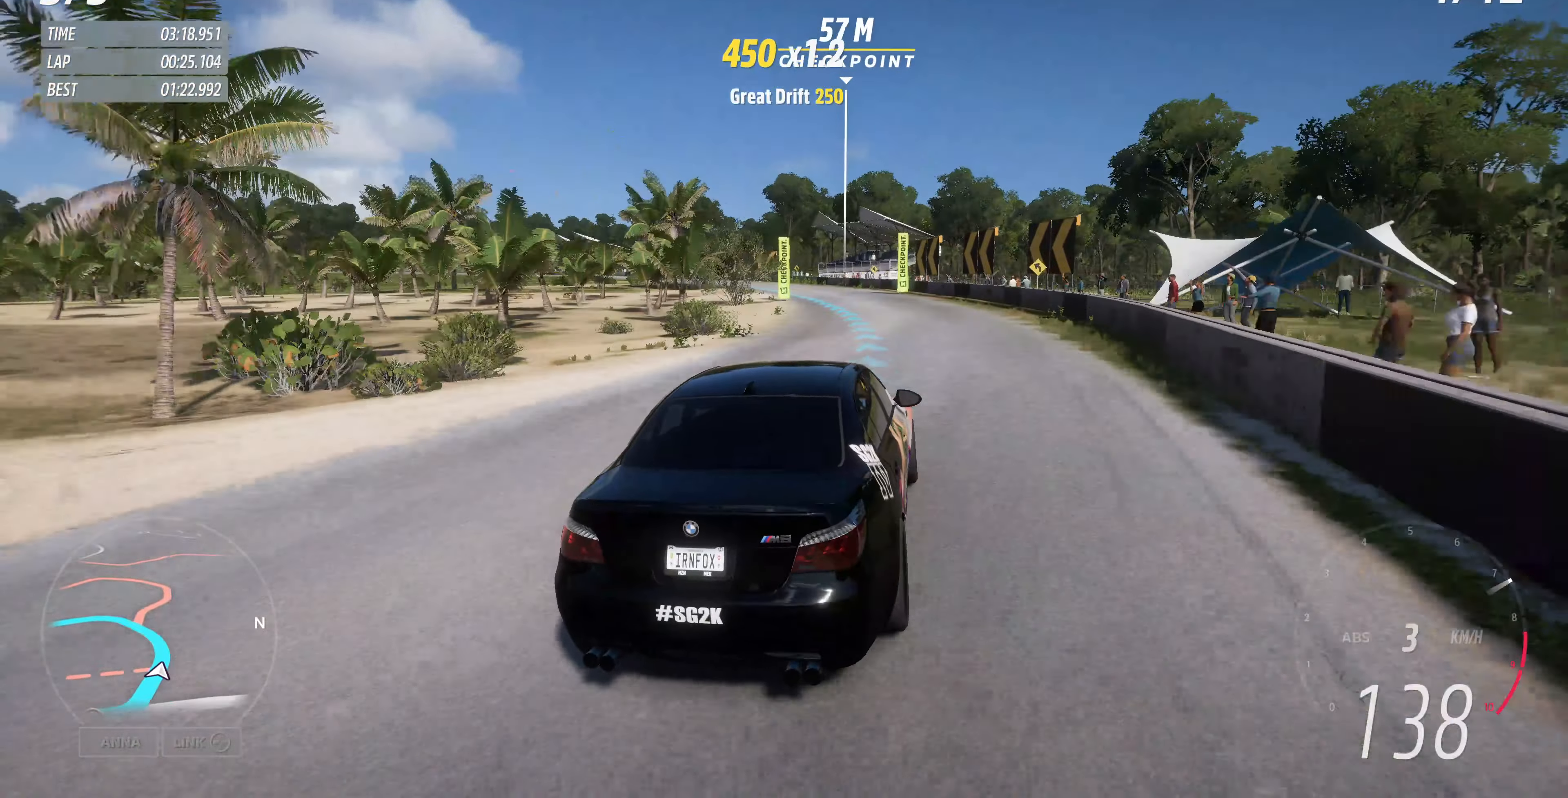
{"buttons": ["R2"], "left_stick": "up-left", "right_stick": "up", "events": []}
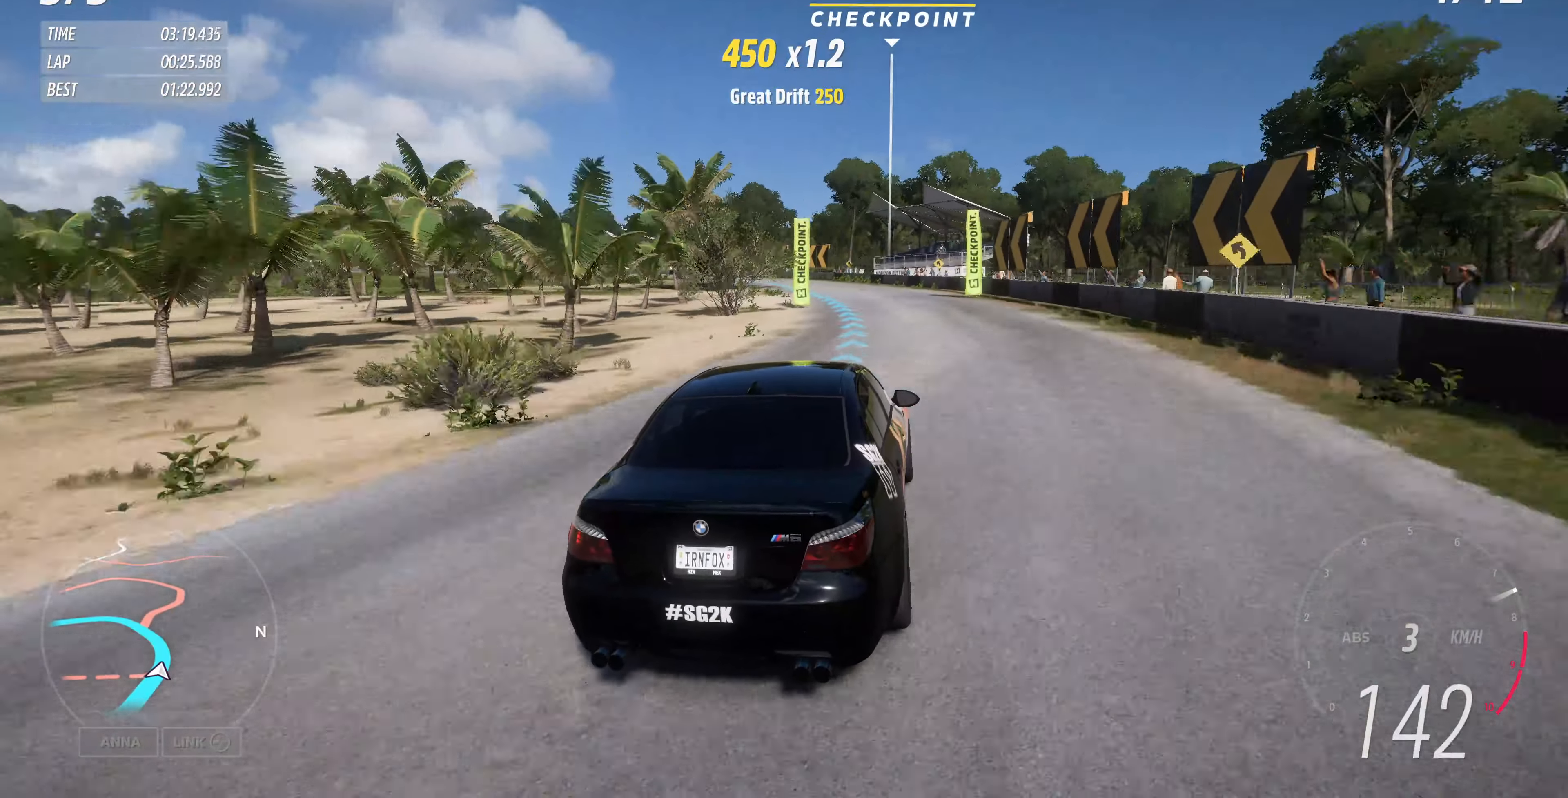
{"buttons": ["R2"], "left_stick": "up-left", "right_stick": "up", "events": []}
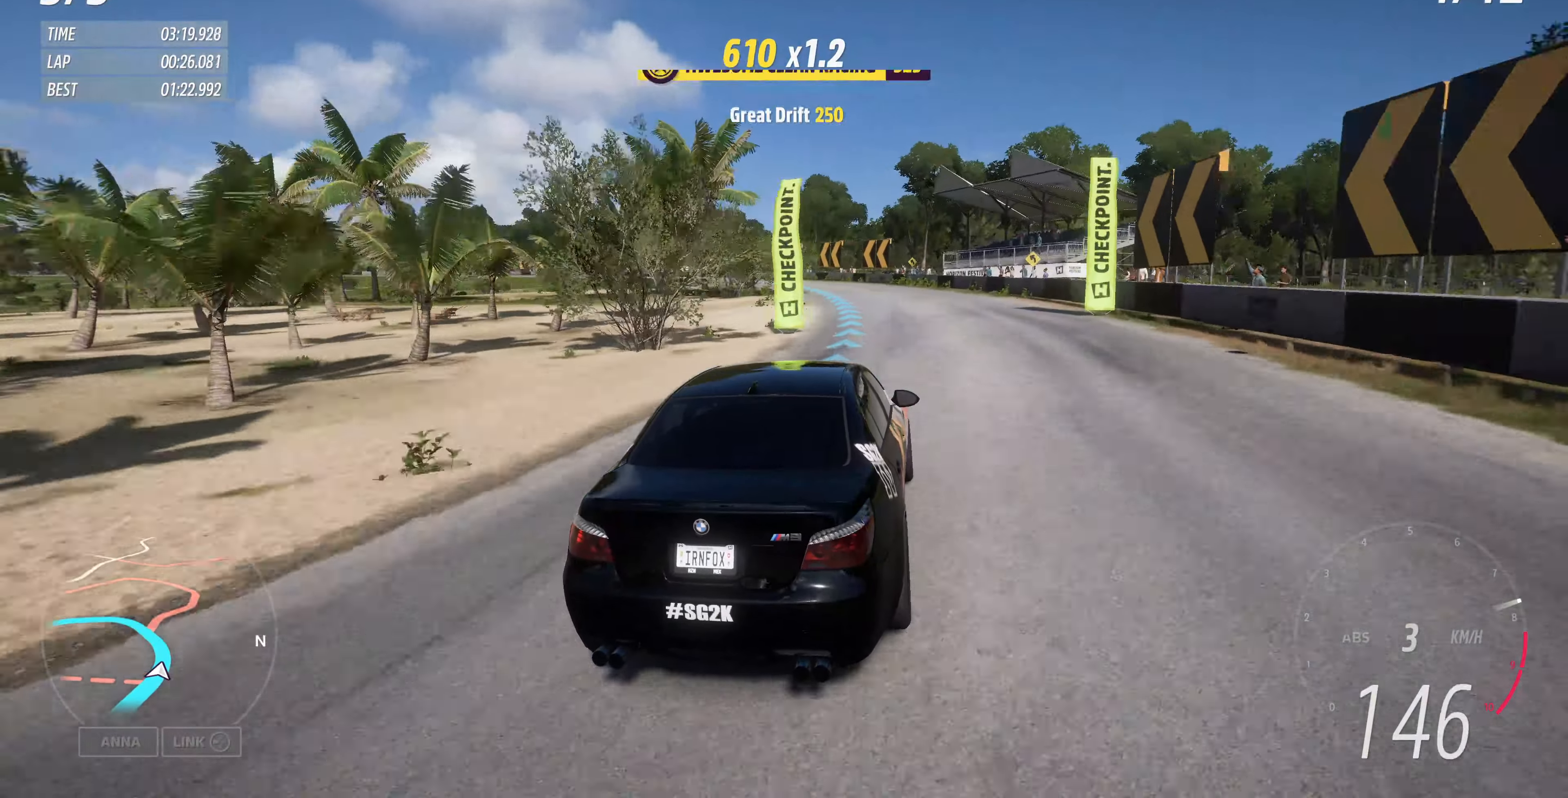
{"buttons": ["R2"], "left_stick": "up-left", "right_stick": "up", "events": []}
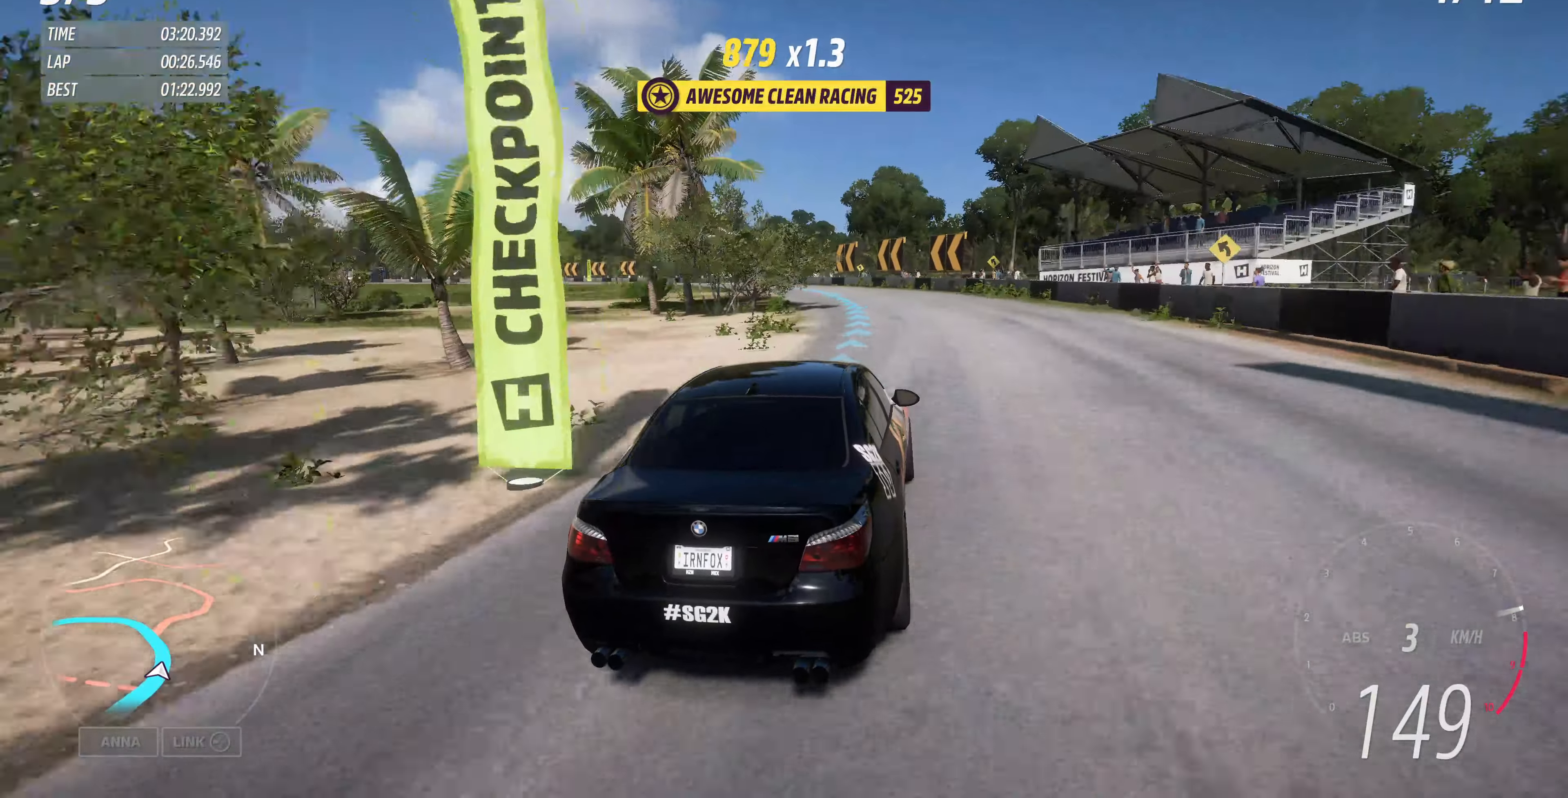
{"buttons": ["R2"], "left_stick": "up-left", "right_stick": "up", "events": []}
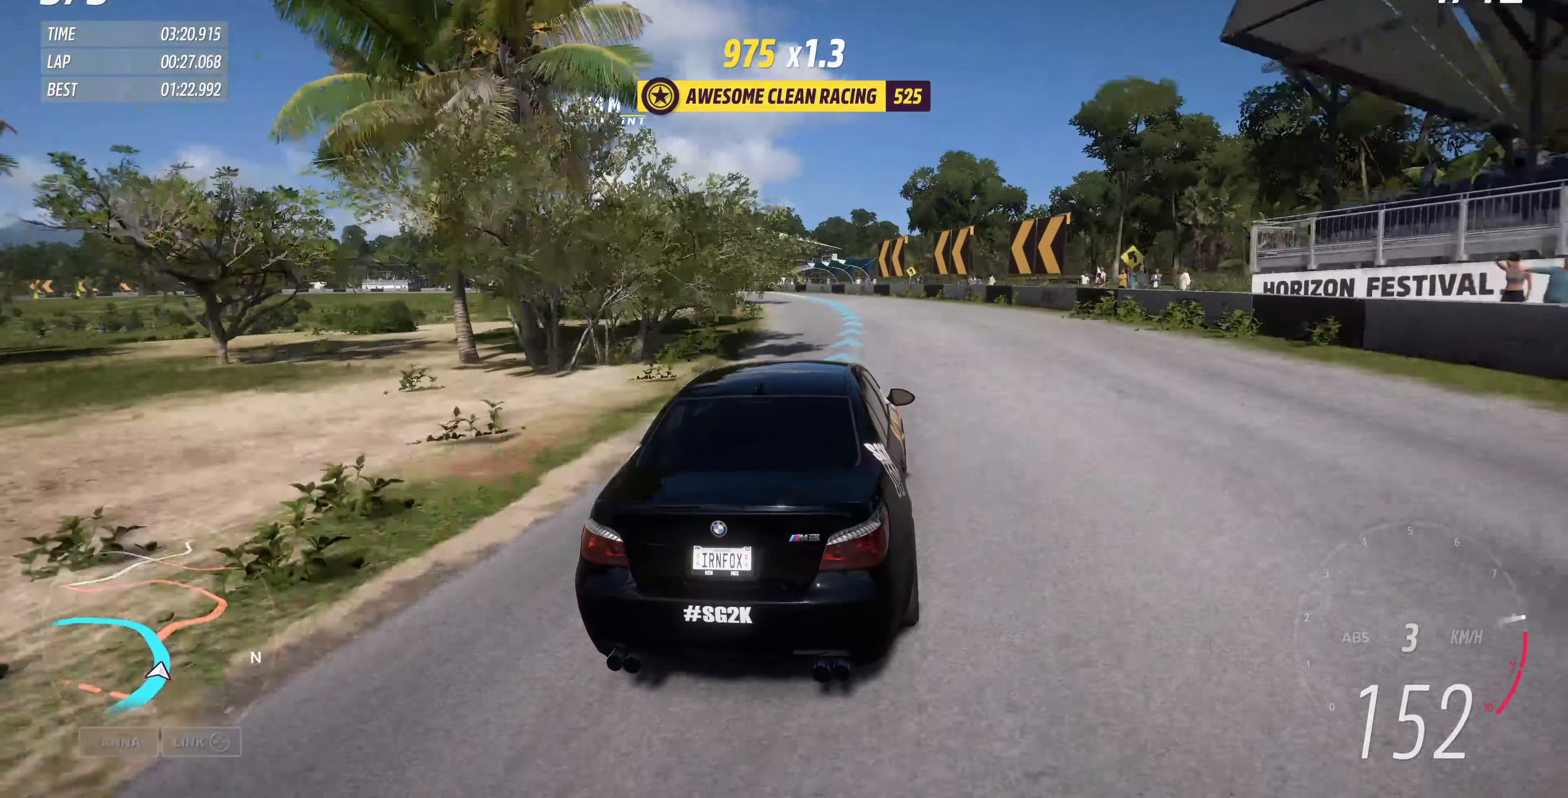
{"buttons": ["R2"], "left_stick": "up-left", "right_stick": "up", "events": []}
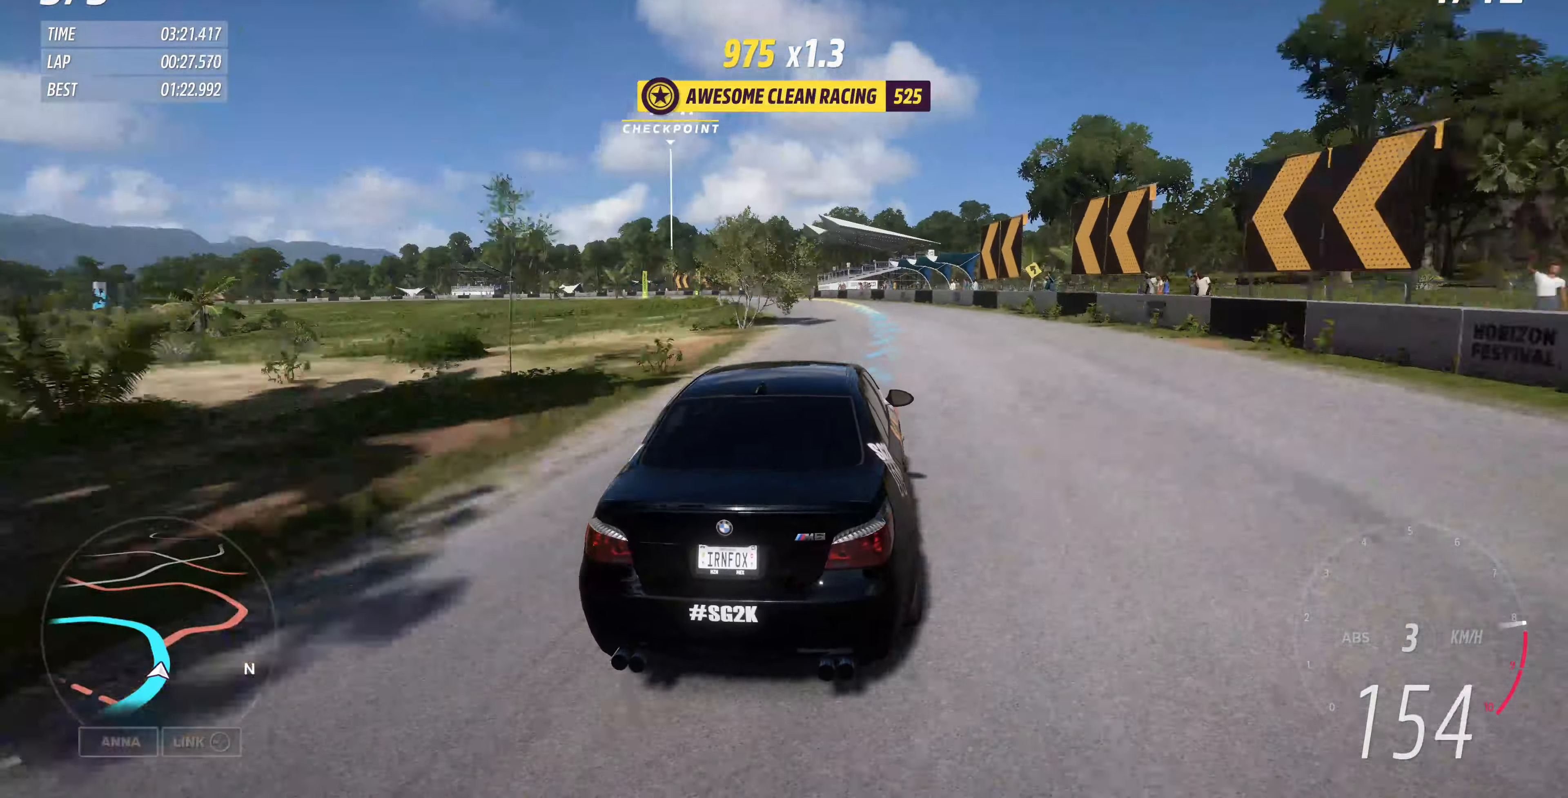
{"buttons": ["R2"], "left_stick": "up-left", "right_stick": "up", "events": []}
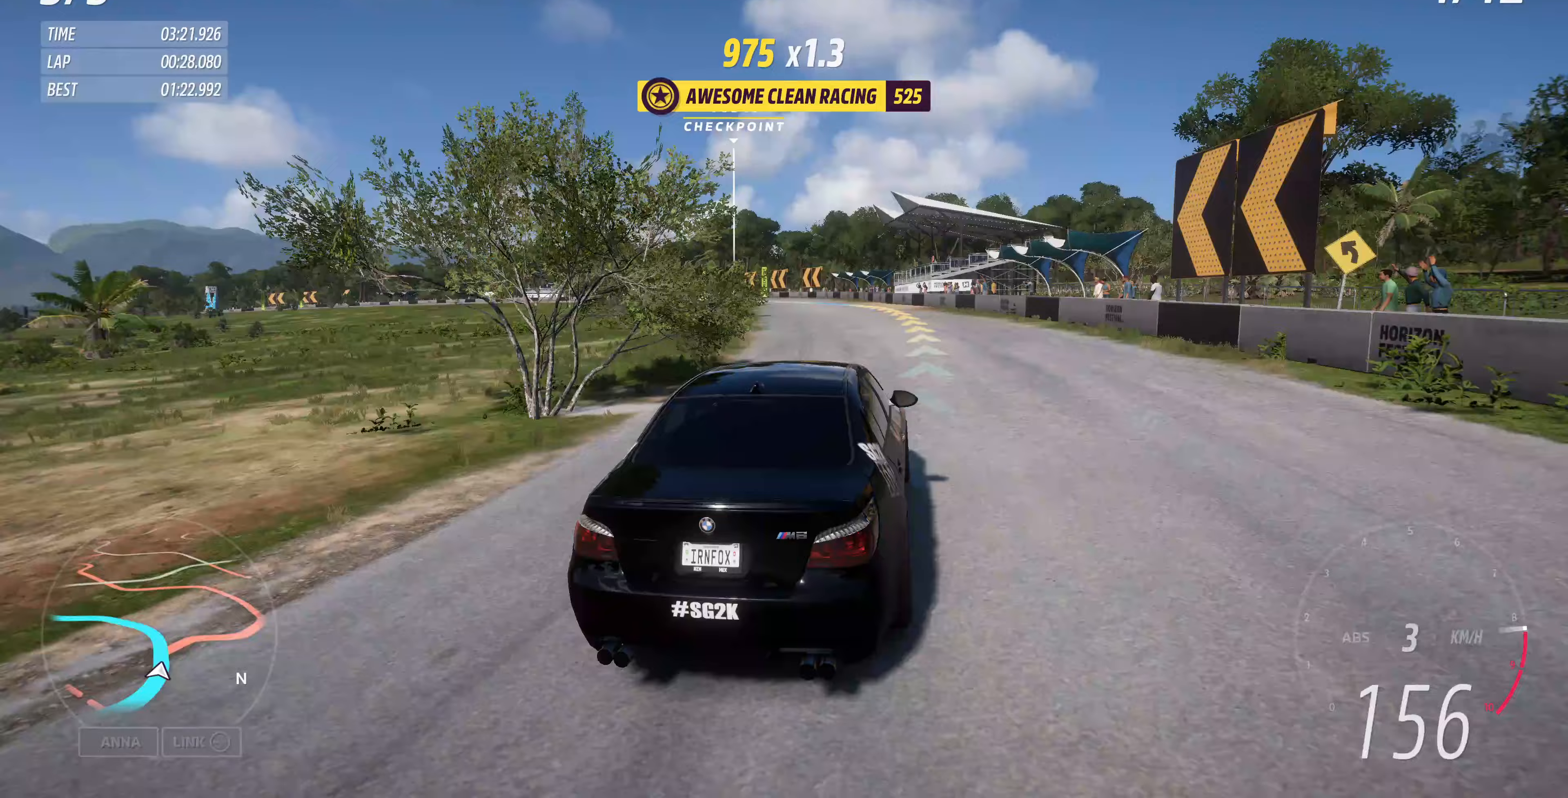
{"buttons": ["R2"], "left_stick": "up-left", "right_stick": "up", "events": []}
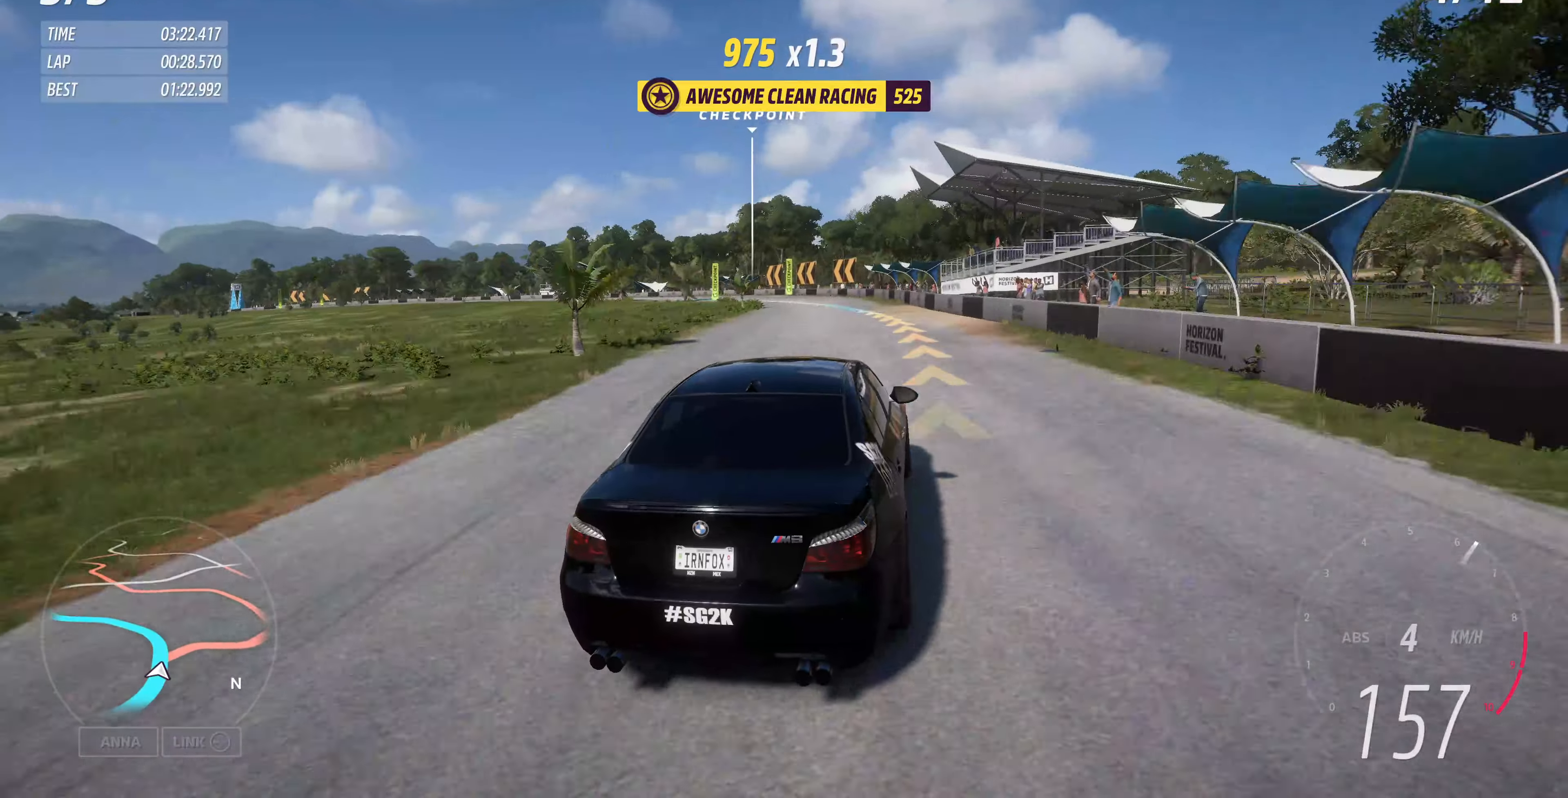
{"buttons": ["R2"], "left_stick": "up-left", "right_stick": "up", "events": []}
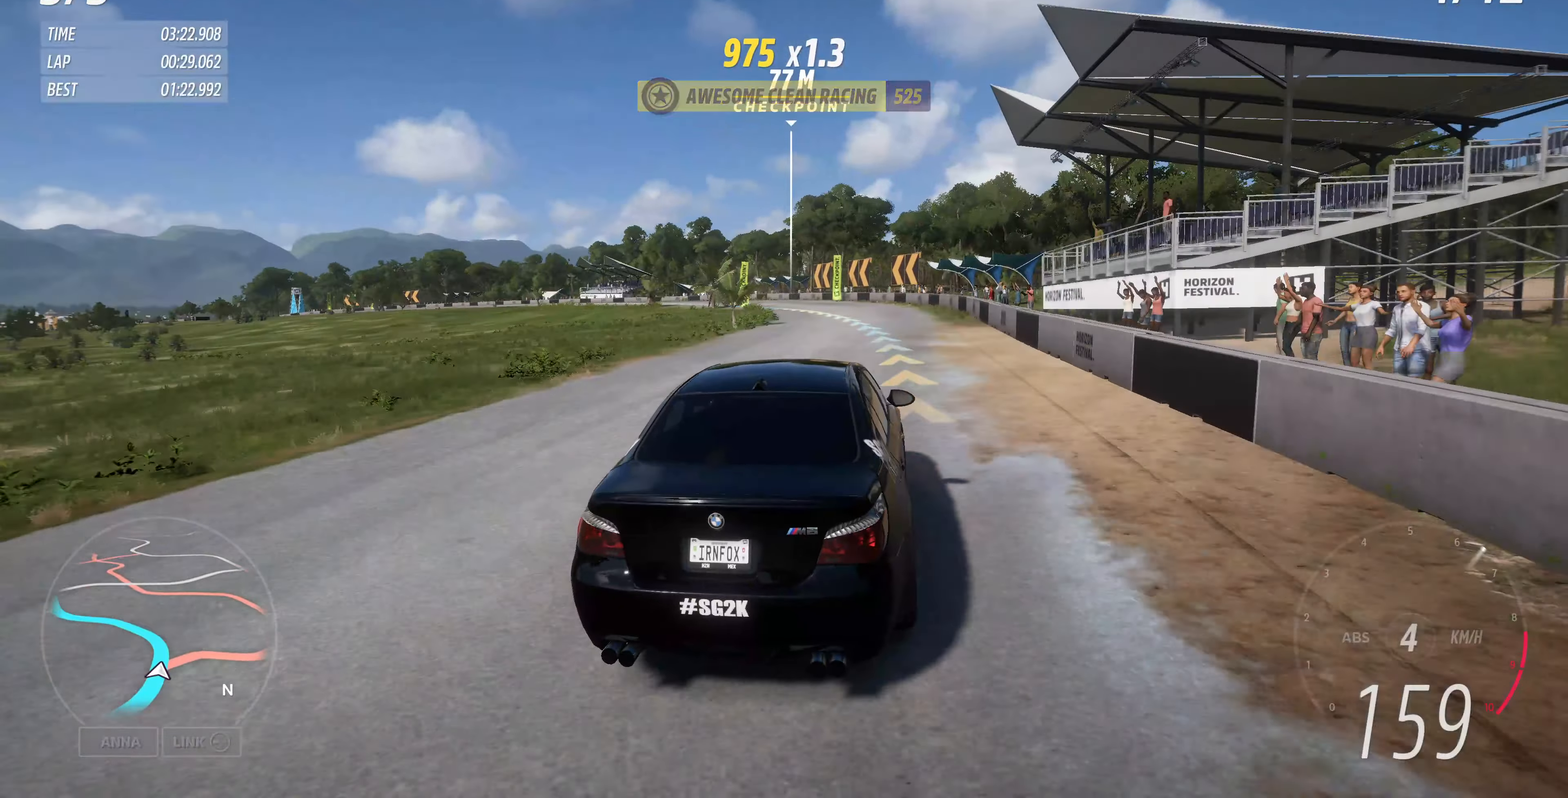
{"buttons": ["R2"], "left_stick": "up-left", "right_stick": "up", "events": [[33, "R2", "up"], [233, "R2", "down"]]}
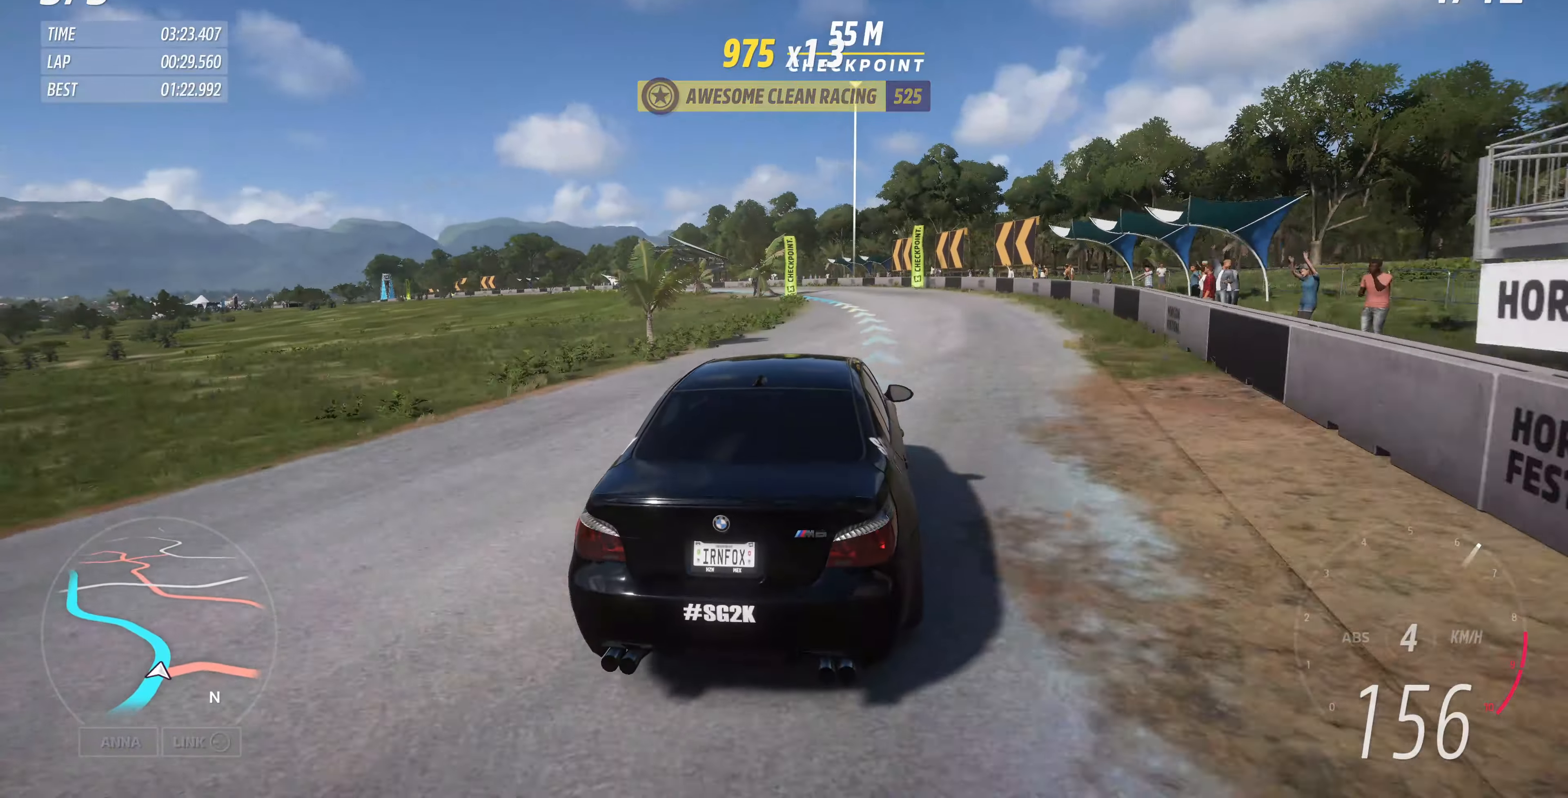
{"buttons": ["R2"], "left_stick": "up-left", "right_stick": "up", "events": []}
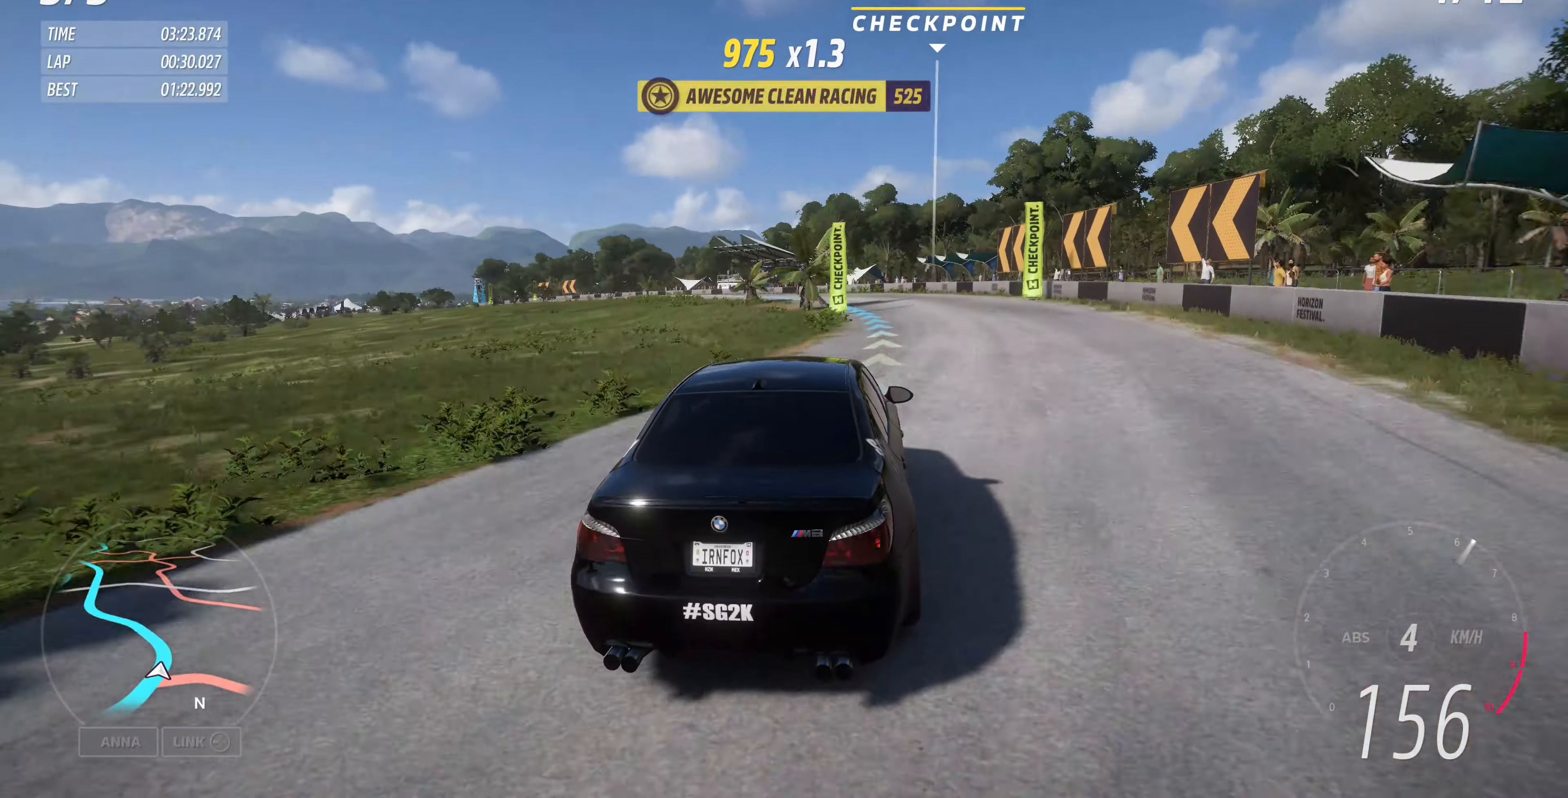
{"buttons": ["R2"], "left_stick": "up-left", "right_stick": "up", "events": []}
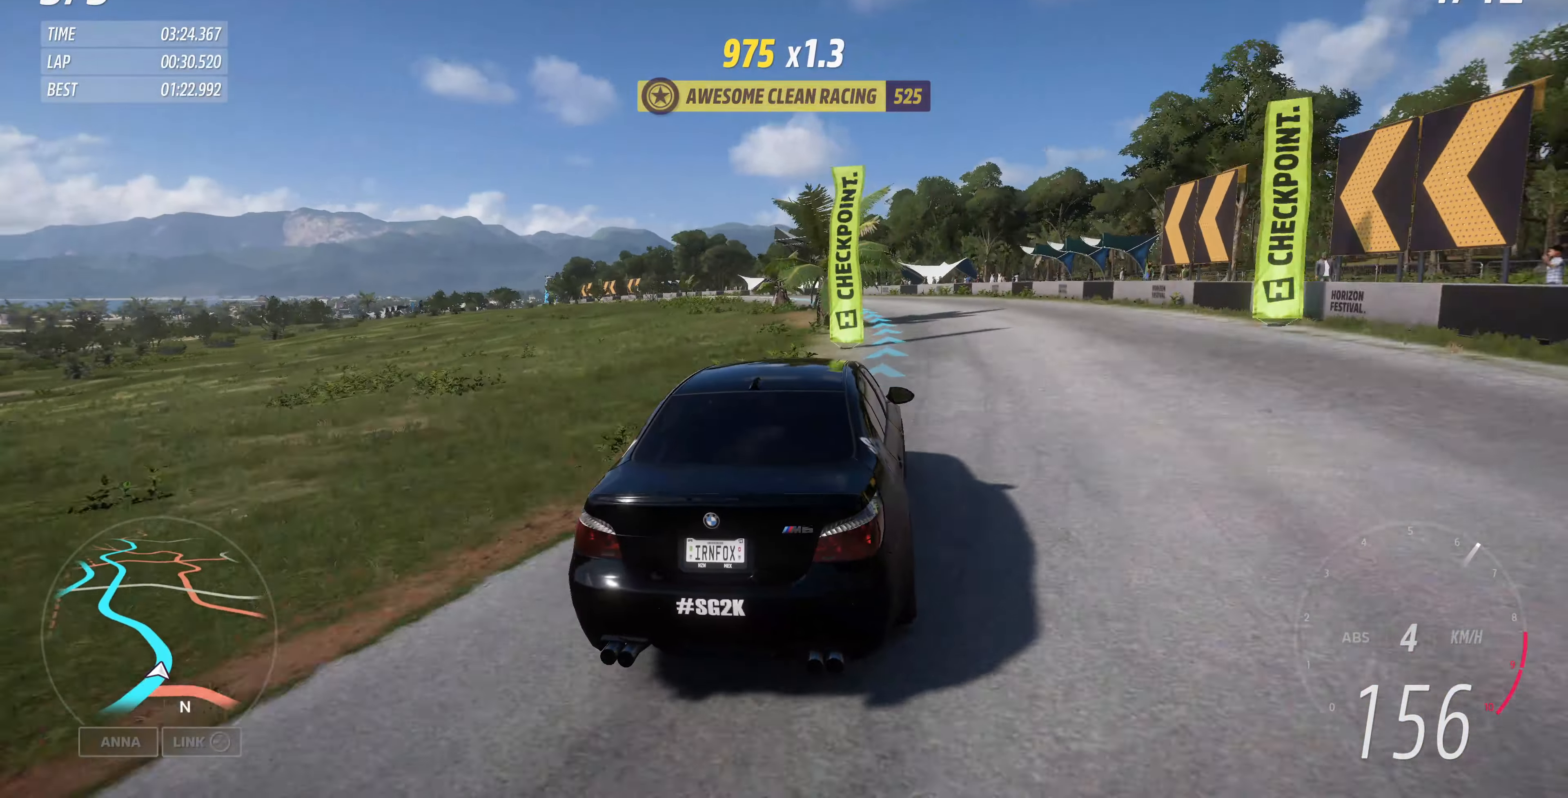
{"buttons": ["R2"], "left_stick": "up-left", "right_stick": "up", "events": []}
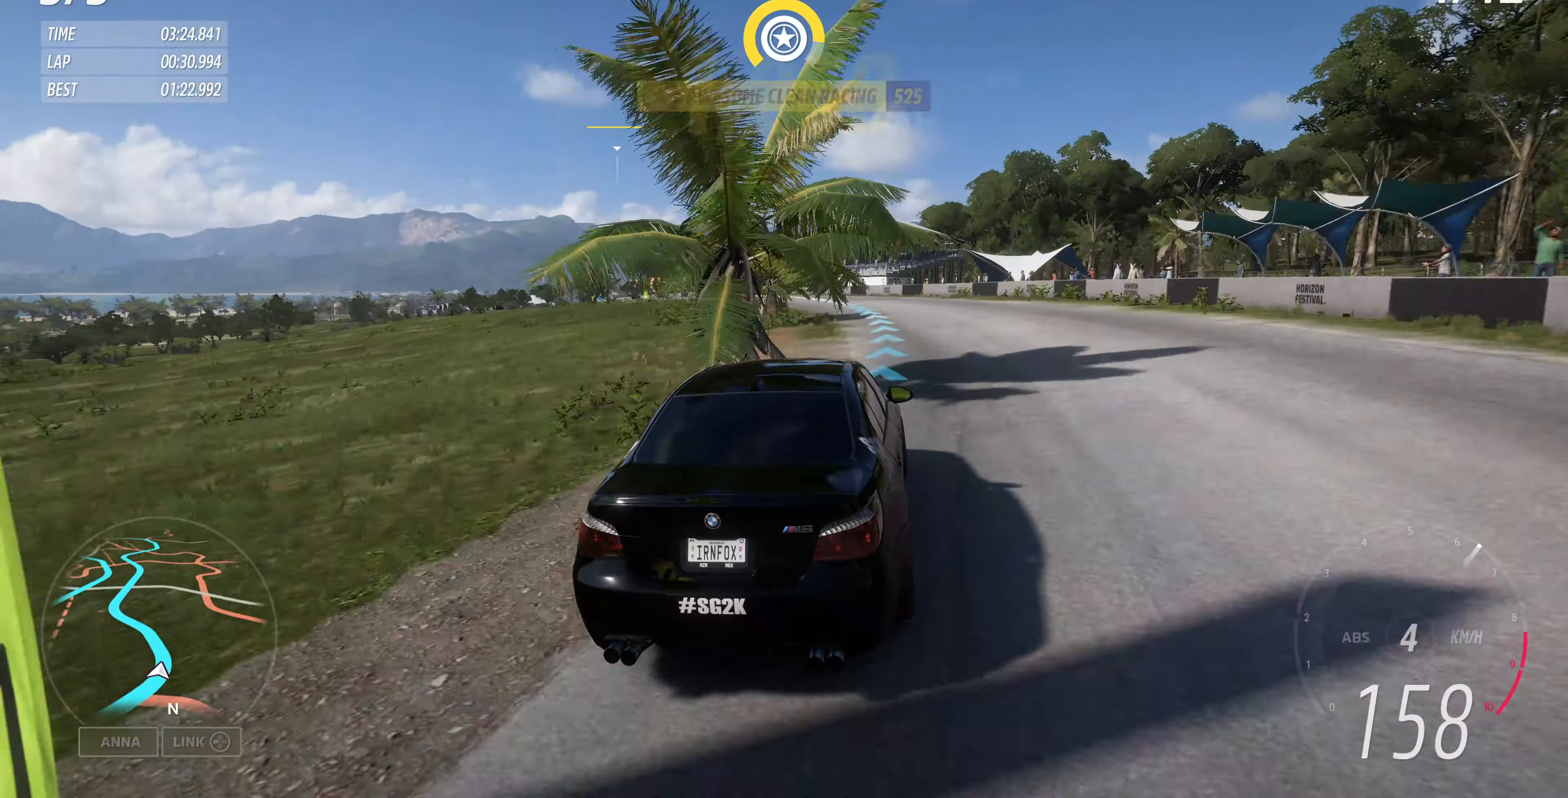
{"buttons": ["R2"], "left_stick": "up-left", "right_stick": "up", "events": []}
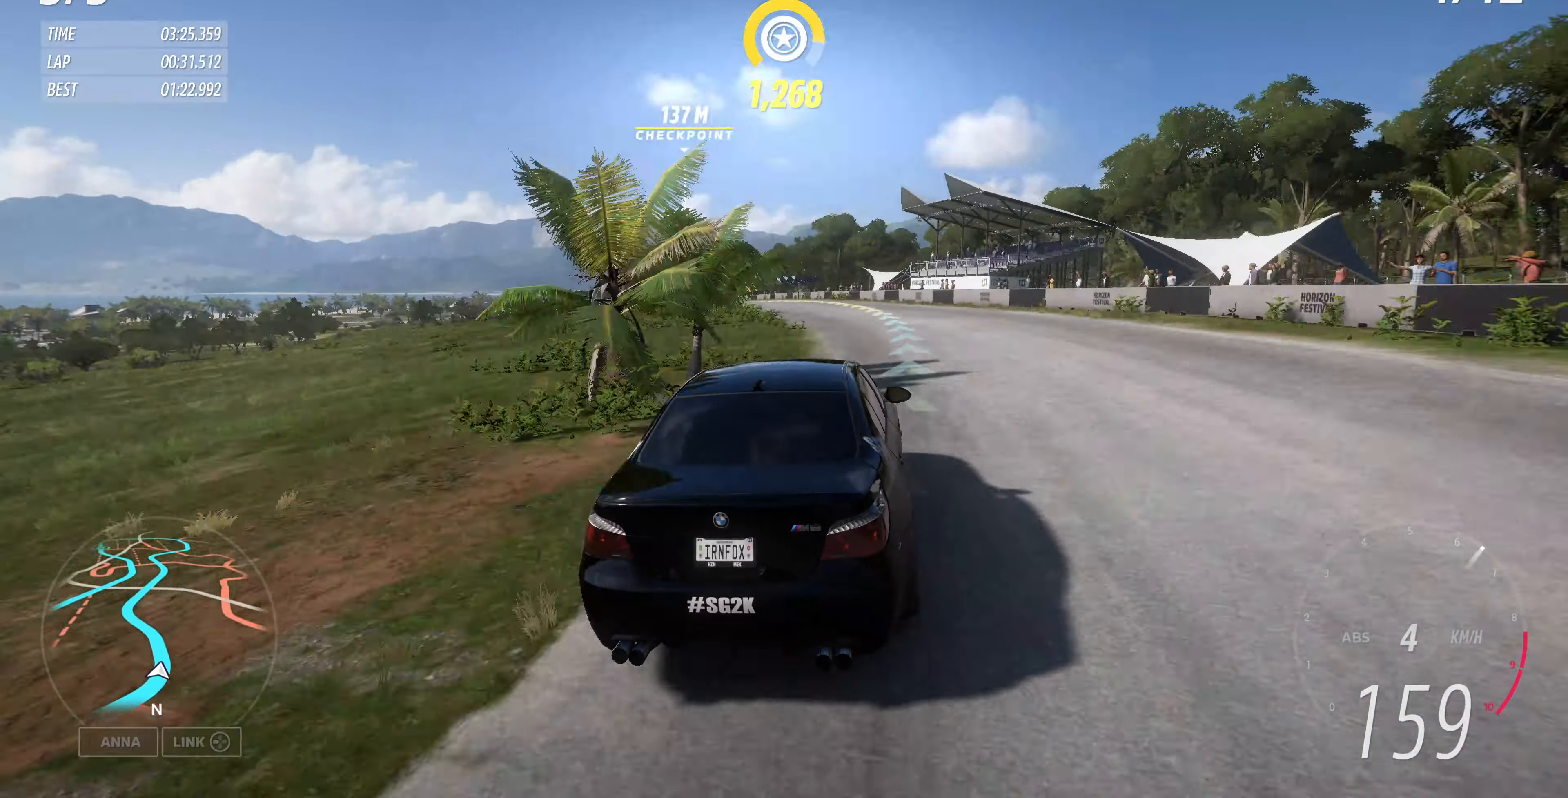
{"buttons": ["R2"], "left_stick": "up-left", "right_stick": "up", "events": []}
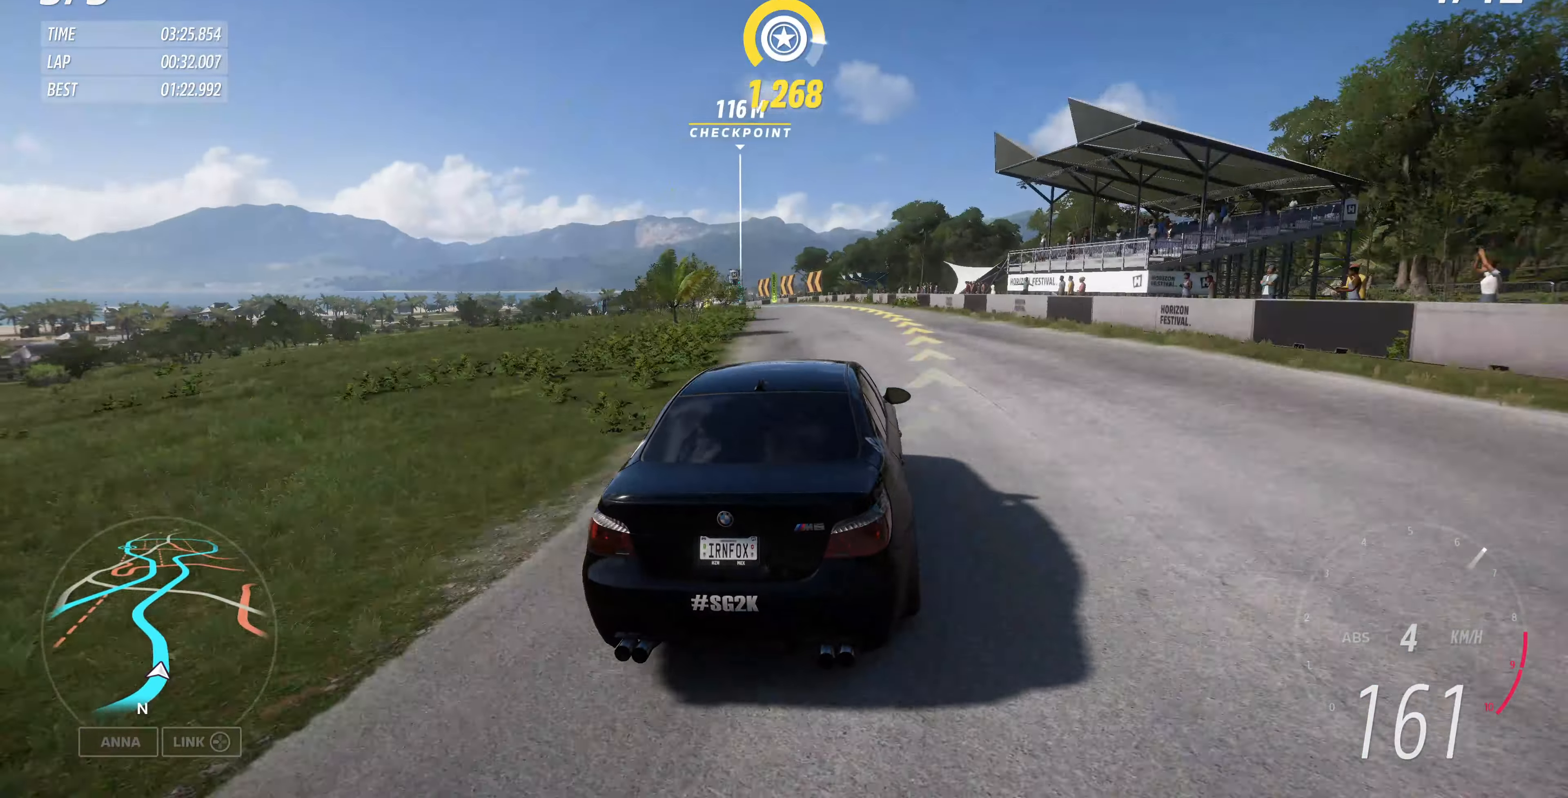
{"buttons": ["R2"], "left_stick": "up-left", "right_stick": "up", "events": []}
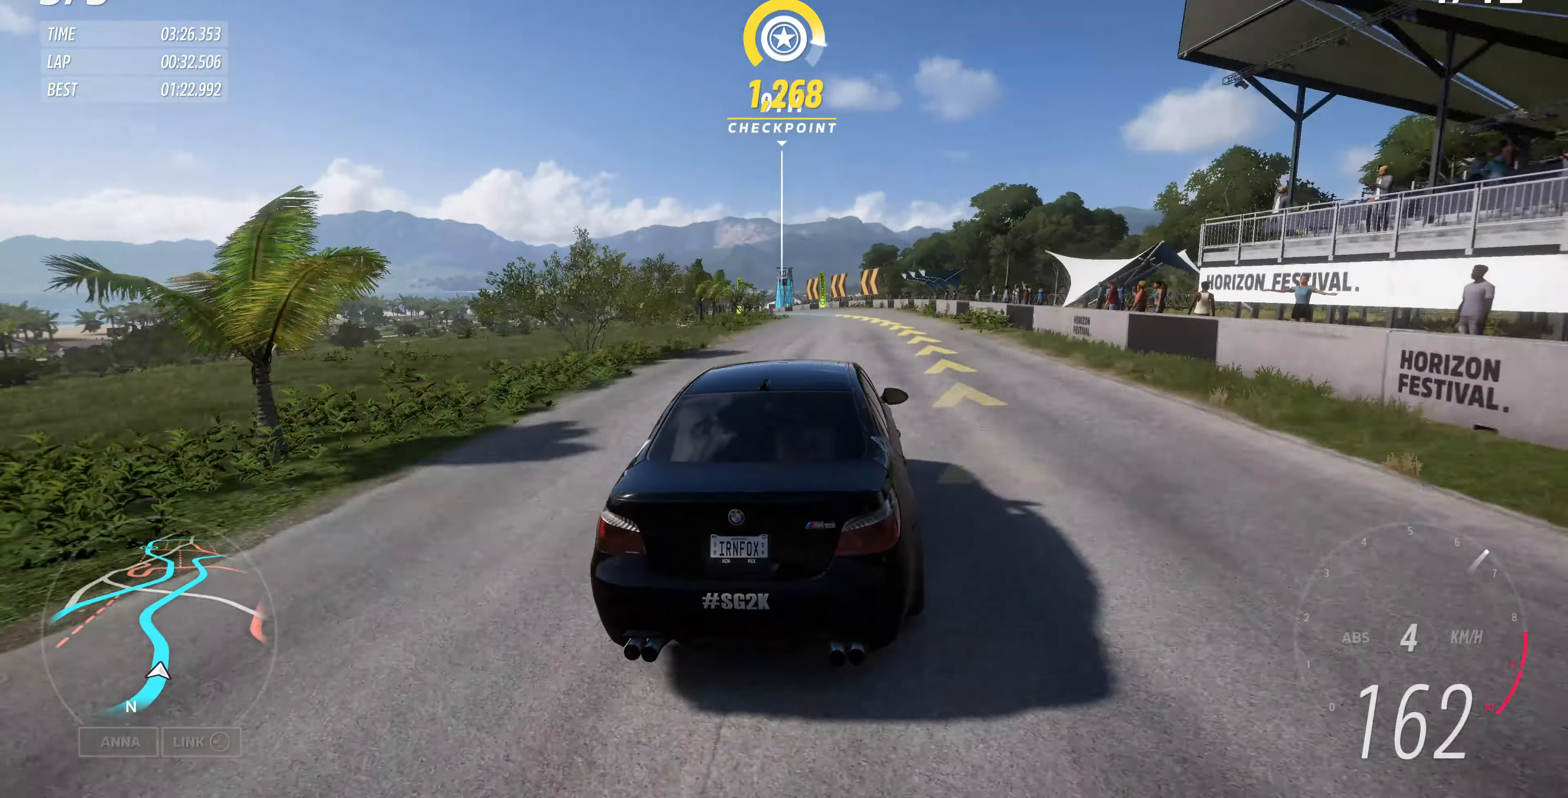
{"buttons": ["R2"], "left_stick": "up-left", "right_stick": "up", "events": []}
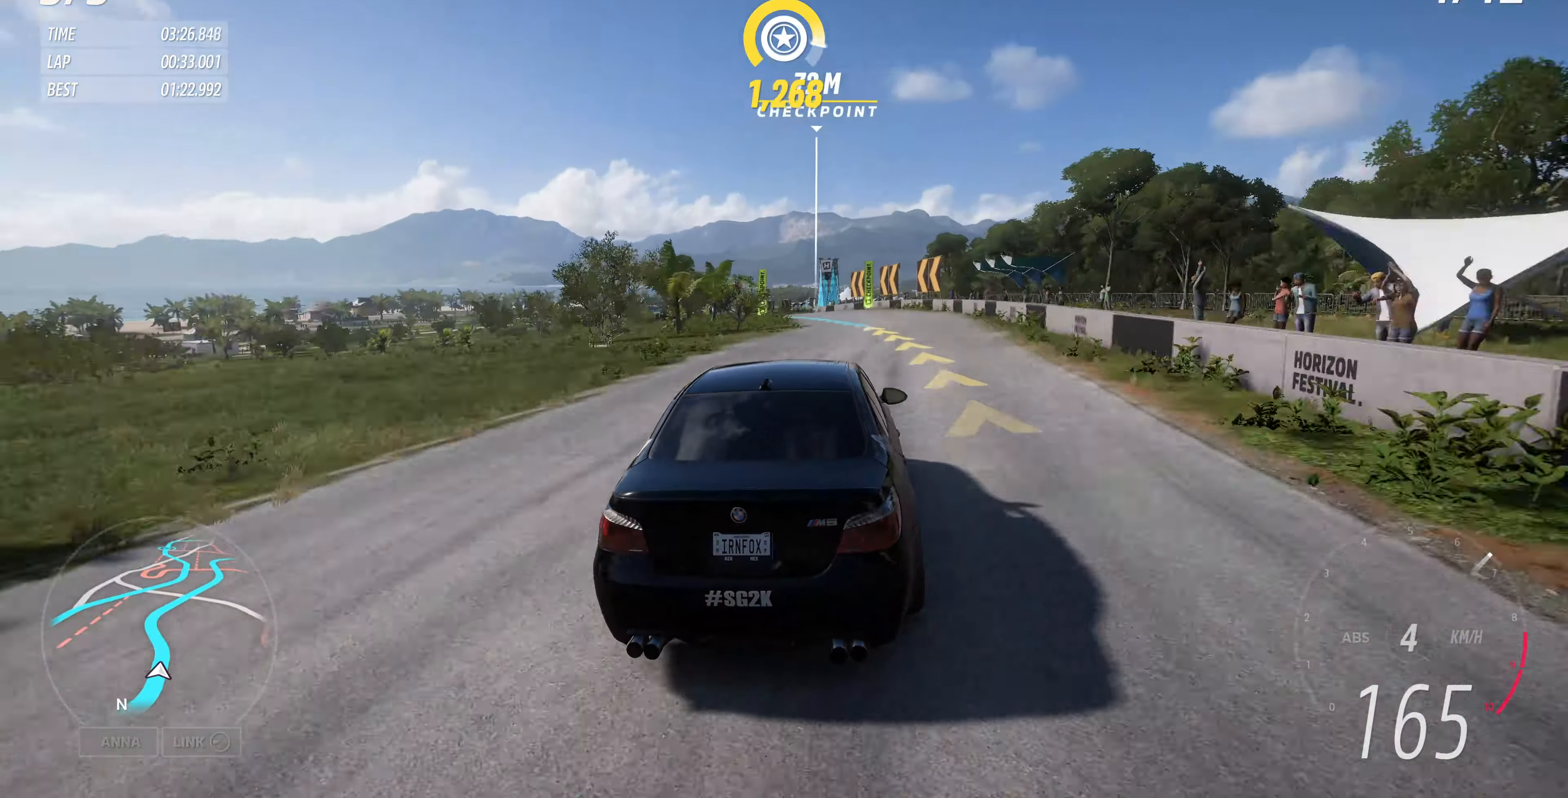
{"buttons": ["R2"], "left_stick": "up-left", "right_stick": "center", "events": [[500, "right_stick", "center"]]}
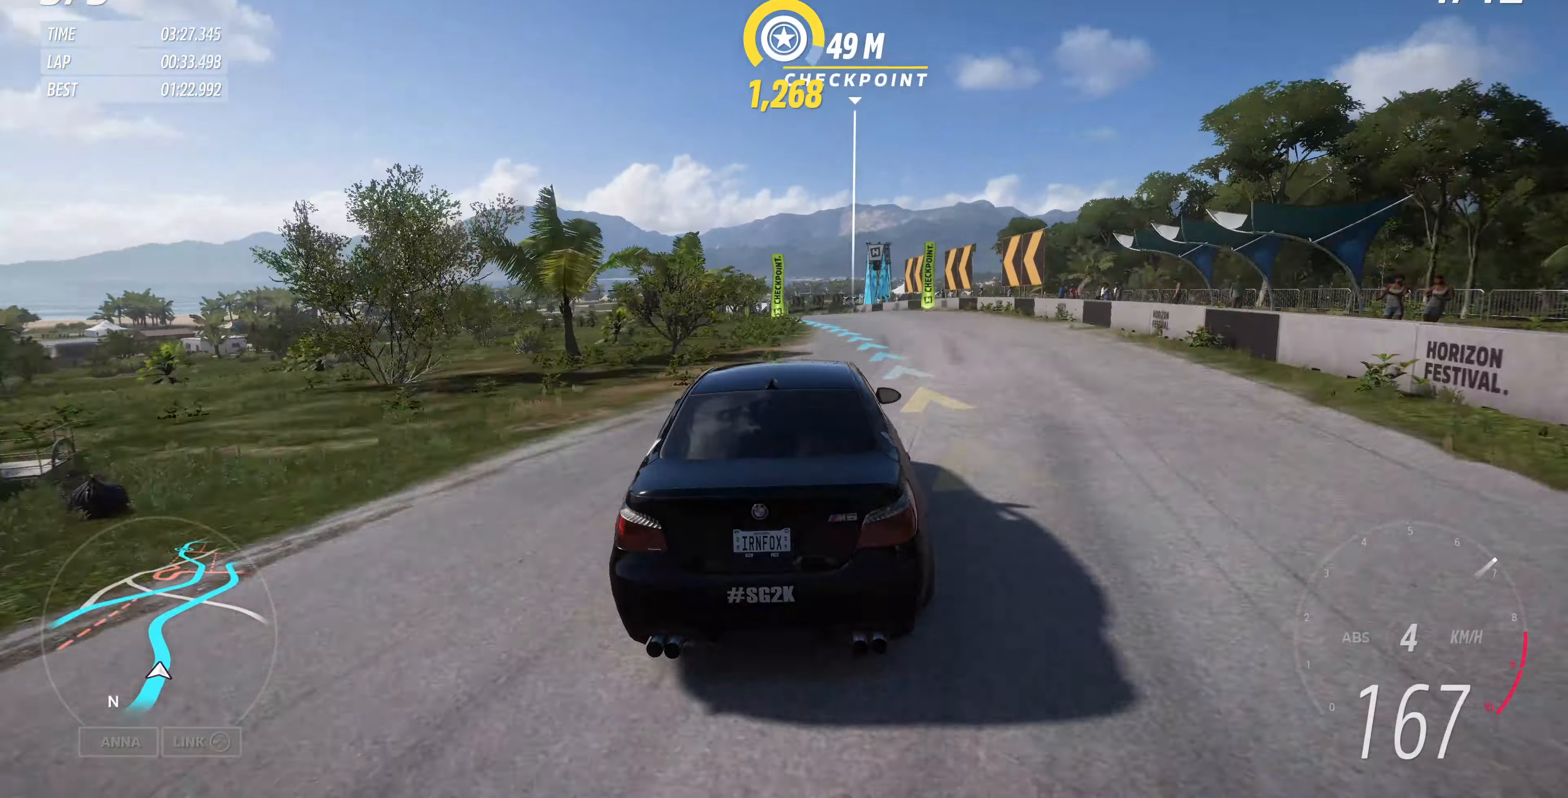
{"buttons": ["R2"], "left_stick": "up-left", "right_stick": "center", "events": []}
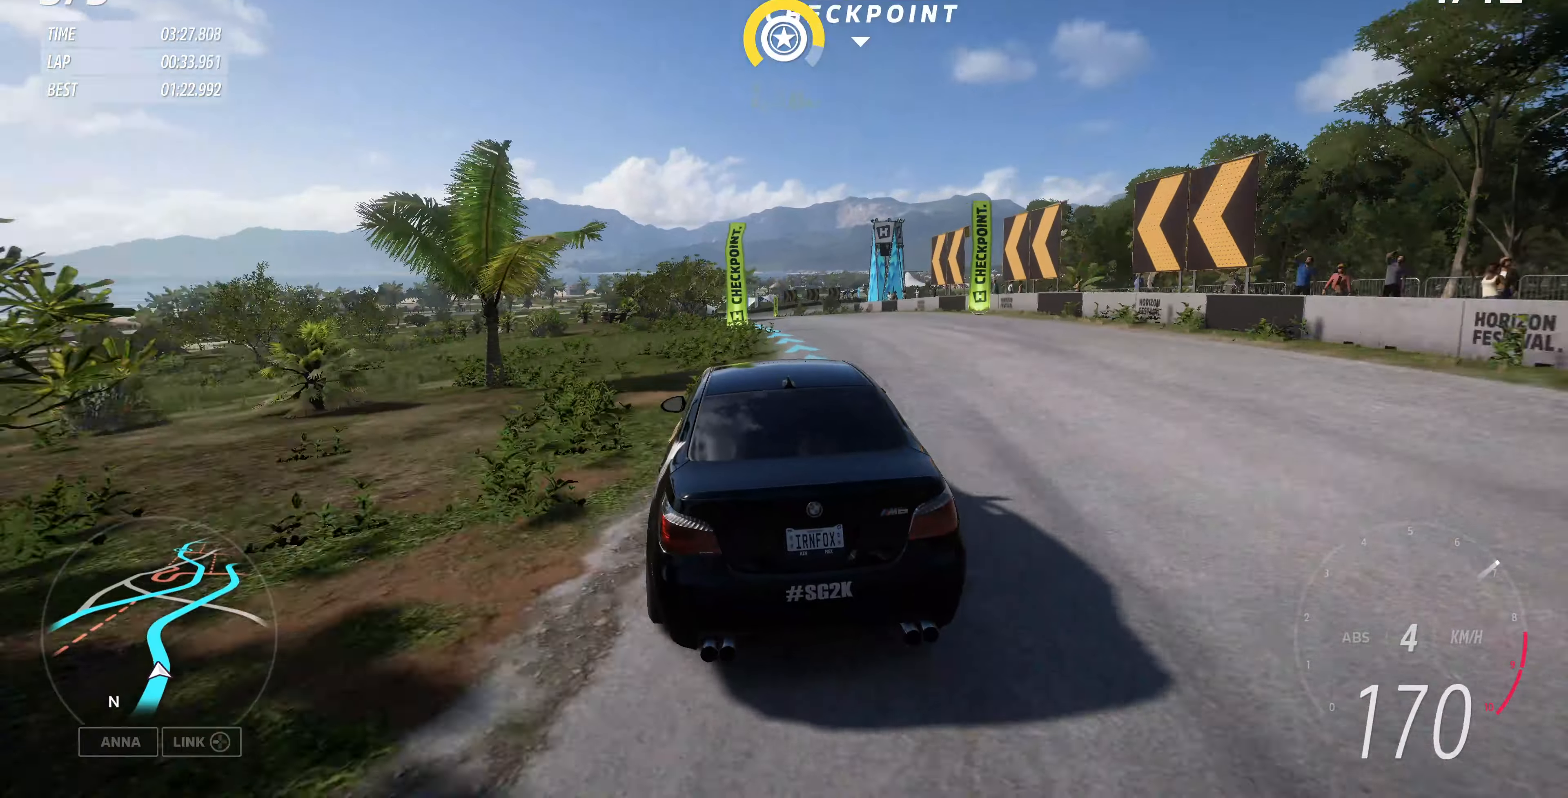
{"buttons": ["R2"], "left_stick": "up", "right_stick": "center", "events": [[66, "left_stick", "up"]]}
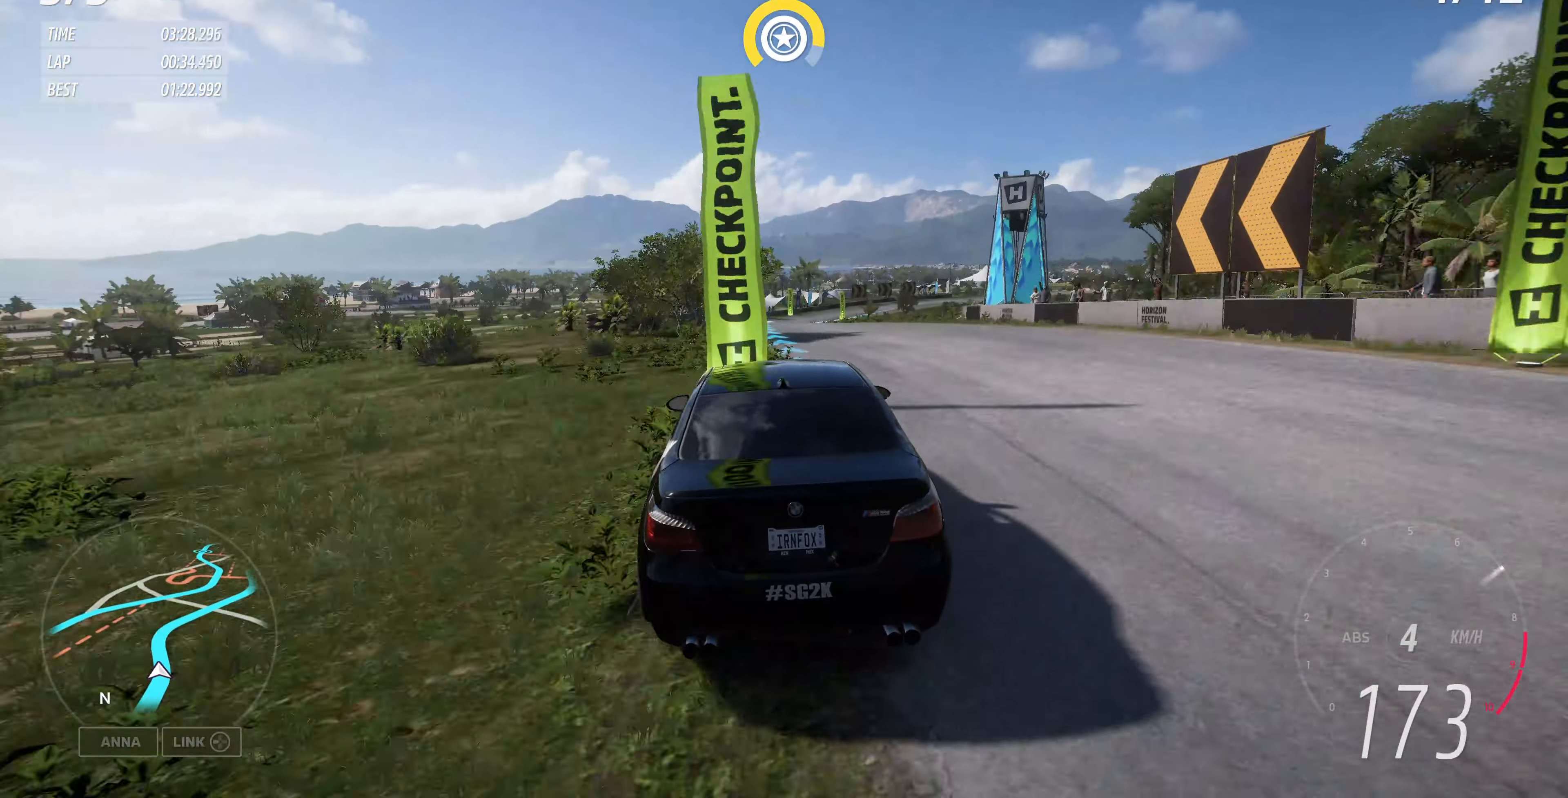
{"buttons": ["R2"], "left_stick": "up", "right_stick": "center", "events": [[33, "left_stick", "center"], [233, "left_stick", "up-right"], [366, "left_stick", "up"]]}
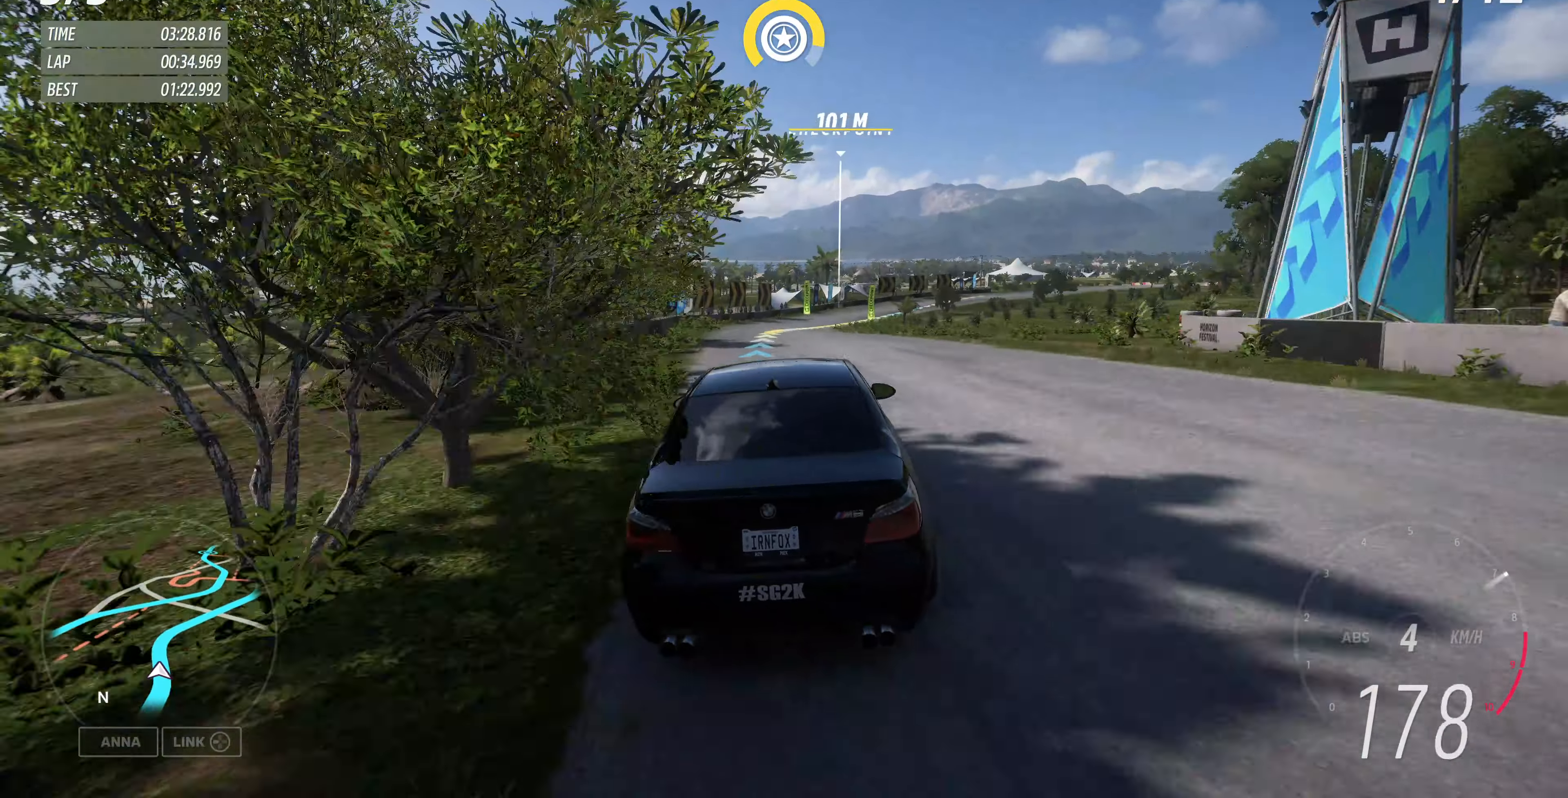
{"buttons": ["R2"], "left_stick": "up", "right_stick": "center", "events": []}
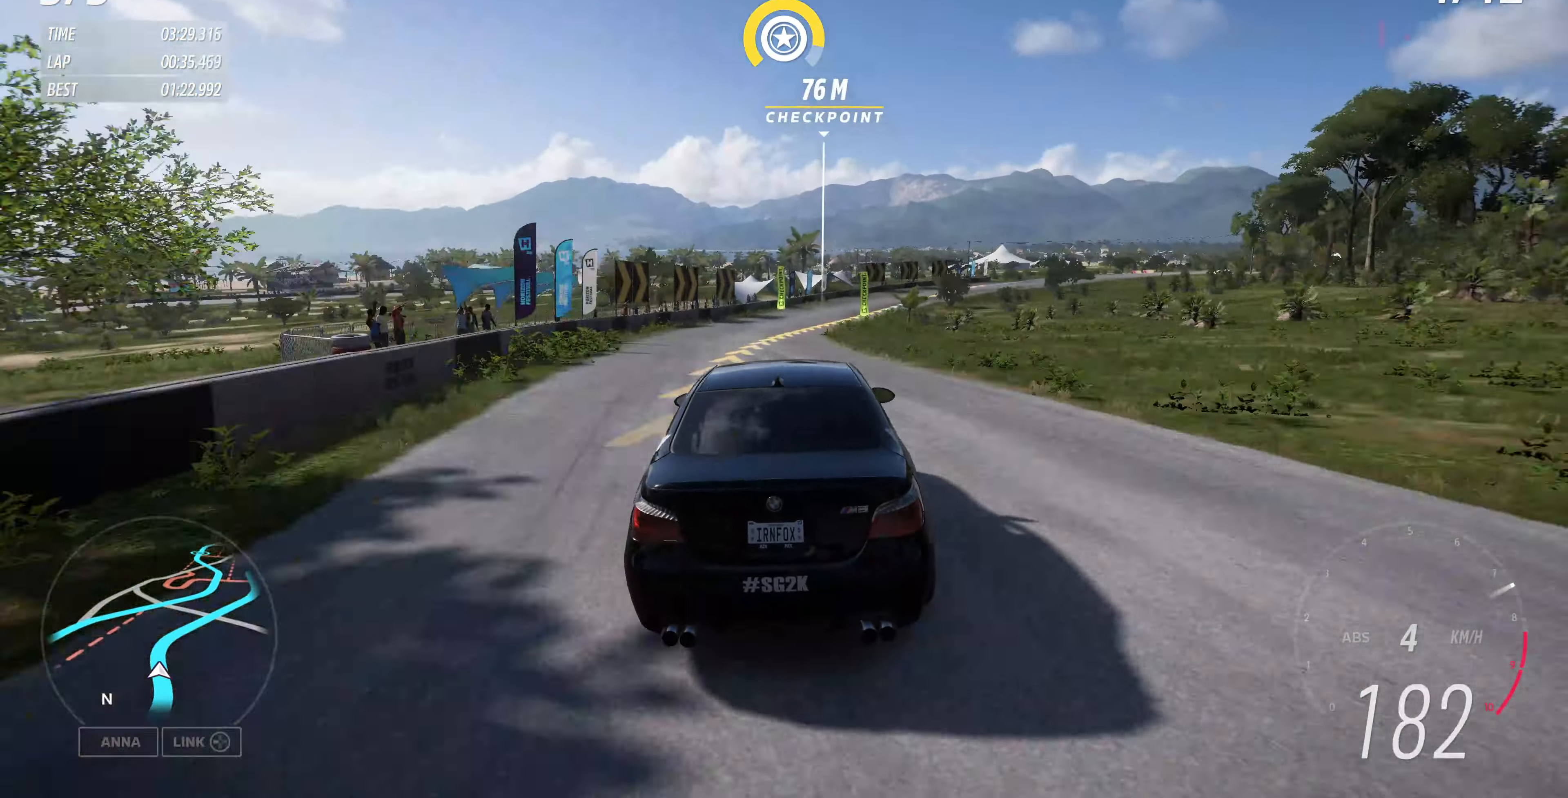
{"buttons": ["R2"], "left_stick": "up-right", "right_stick": "center", "events": [[233, "left_stick", "up-right"]]}
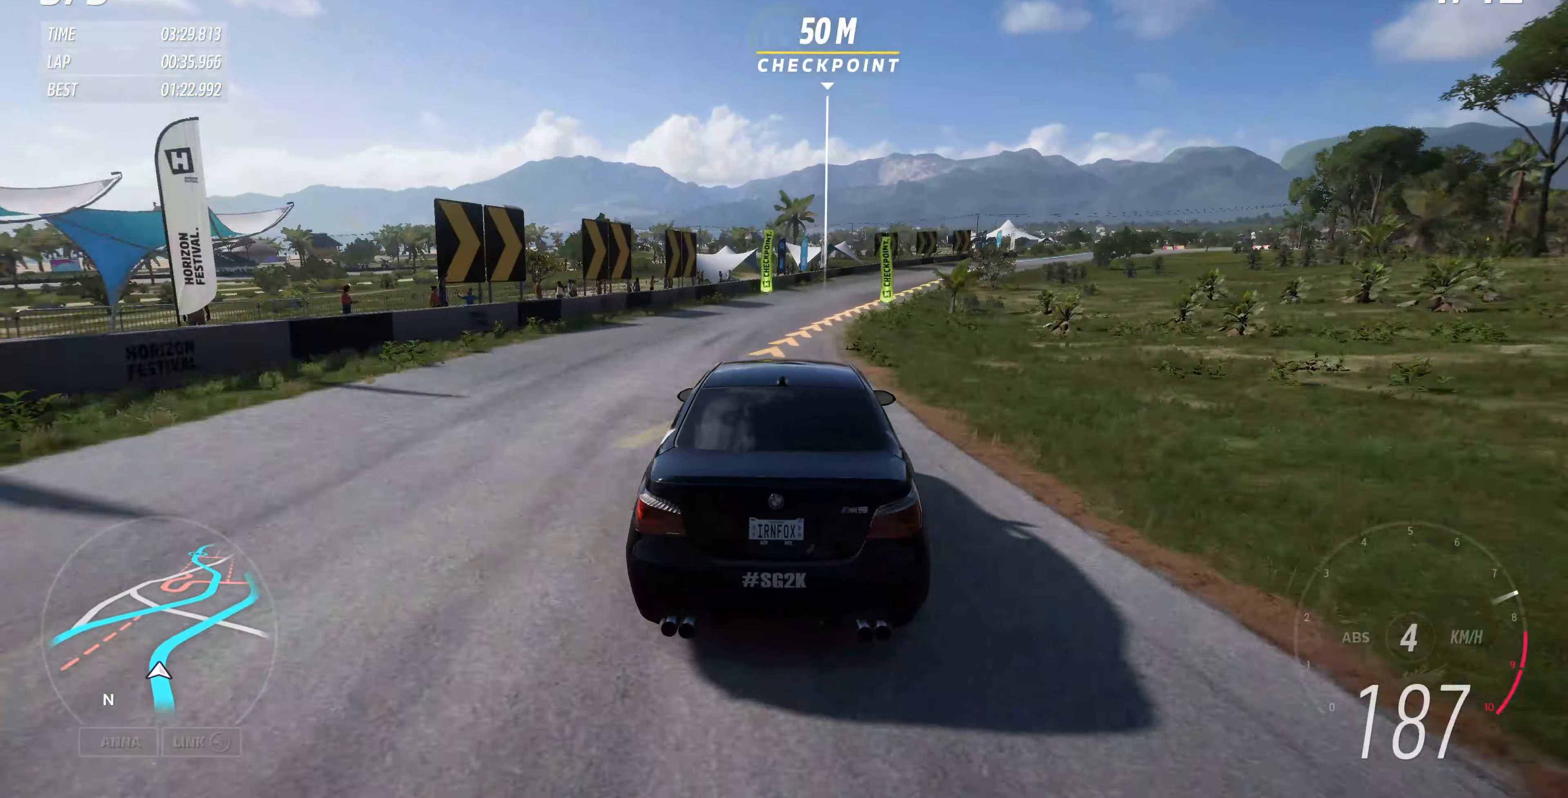
{"buttons": [], "left_stick": "up-right", "right_stick": "center", "events": [[366, "R2", "up"]]}
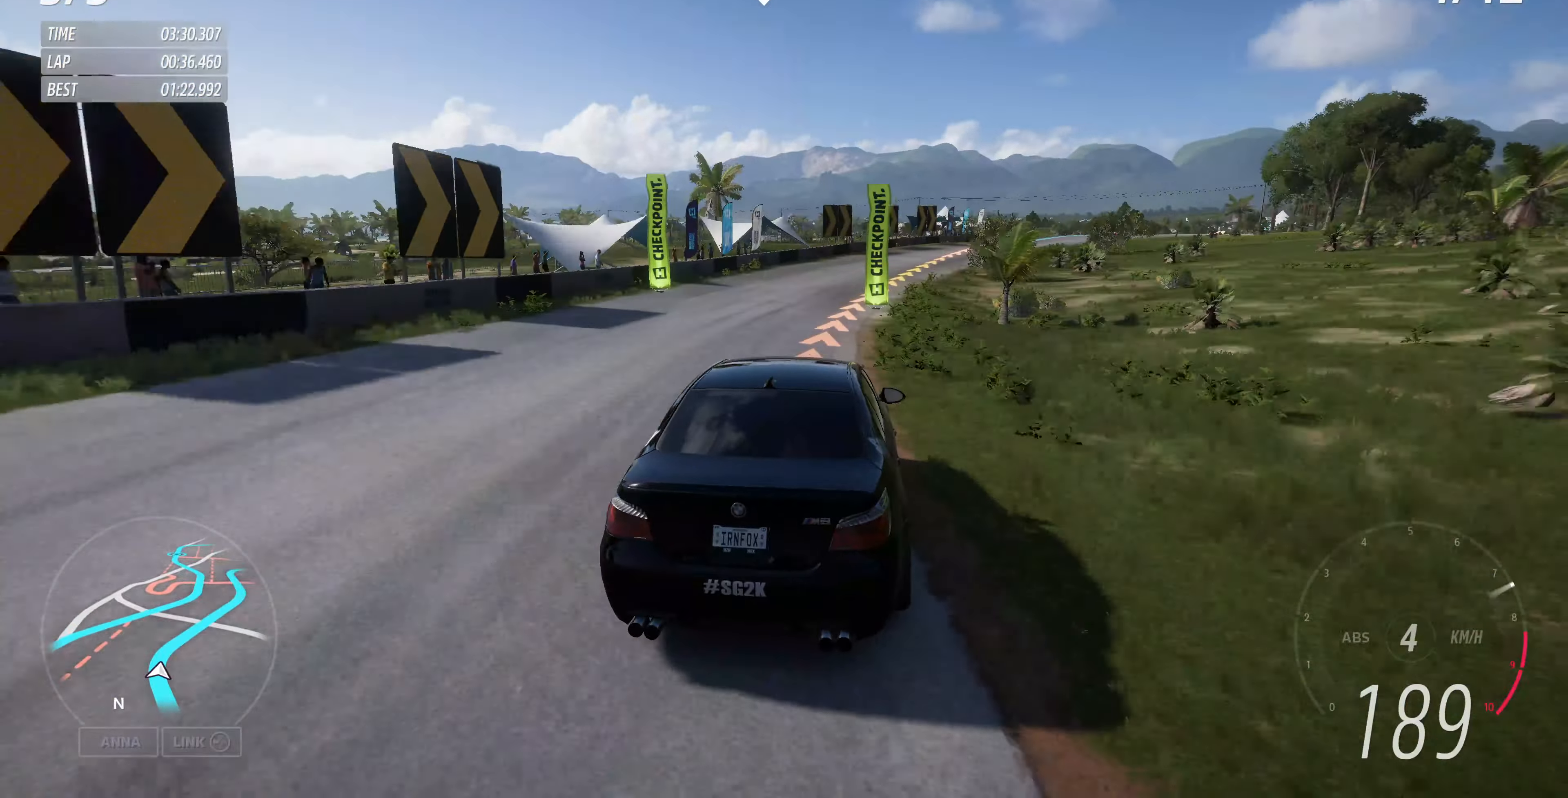
{"buttons": ["R2"], "left_stick": "up-right", "right_stick": "center", "events": [[400, "R2", "down"]]}
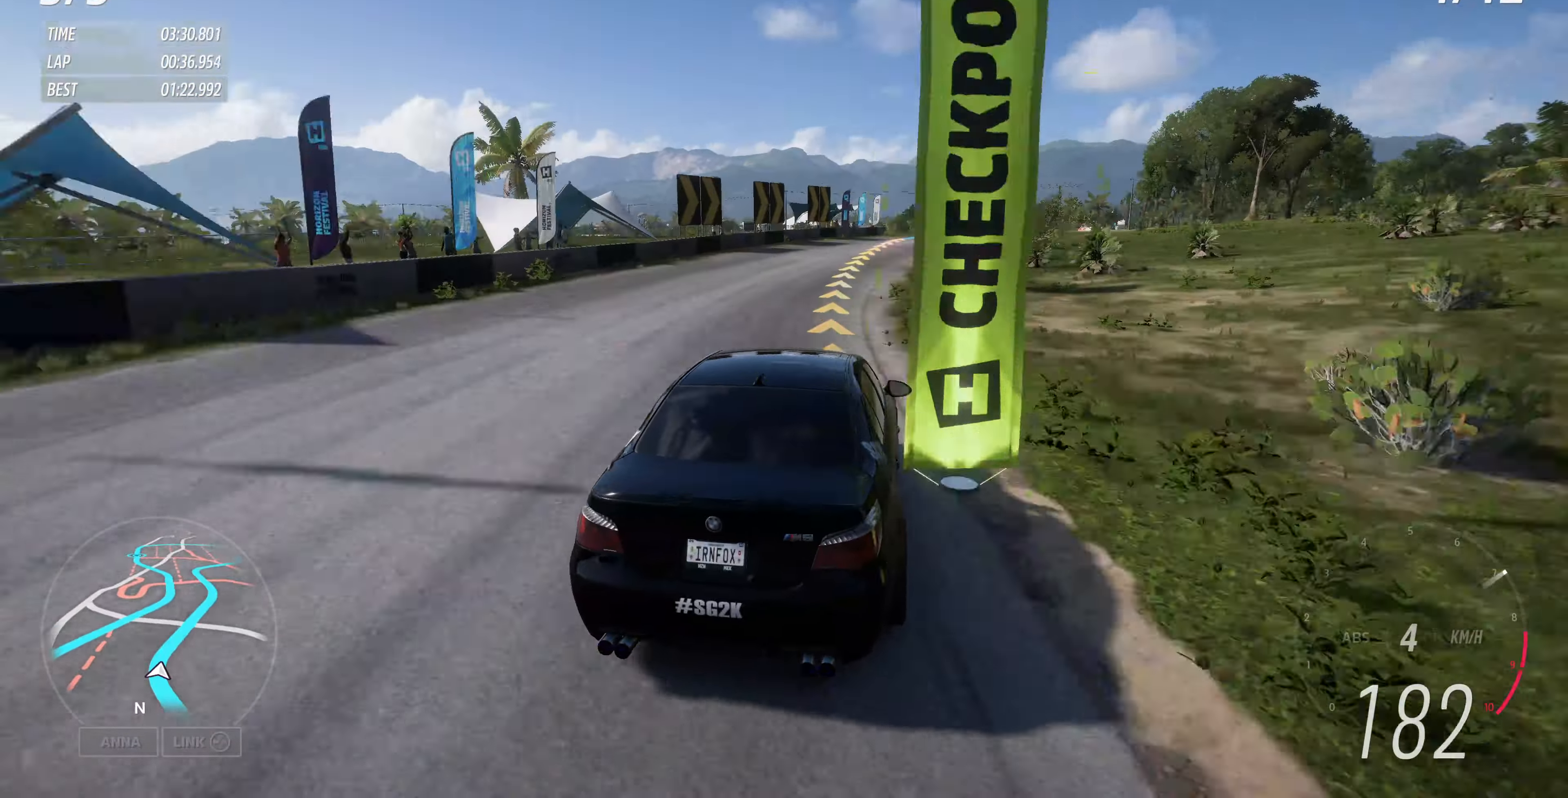
{"buttons": ["R2"], "left_stick": "up-right", "right_stick": "up", "events": [[33, "right_stick", "up"]]}
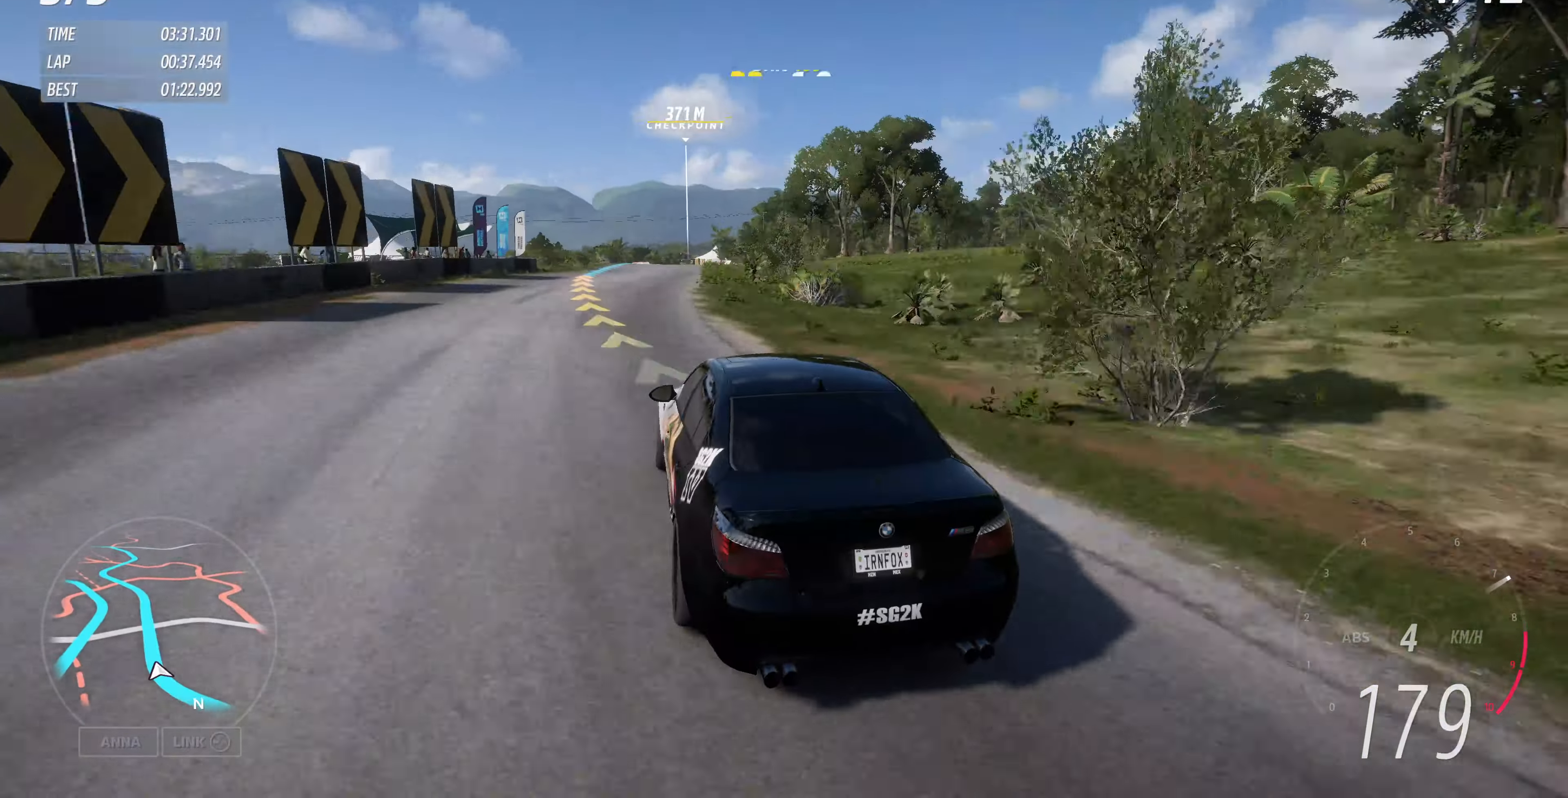
{"buttons": ["R2"], "left_stick": "up", "right_stick": "center", "events": [[233, "left_stick", "up"], [366, "right_stick", "center"]]}
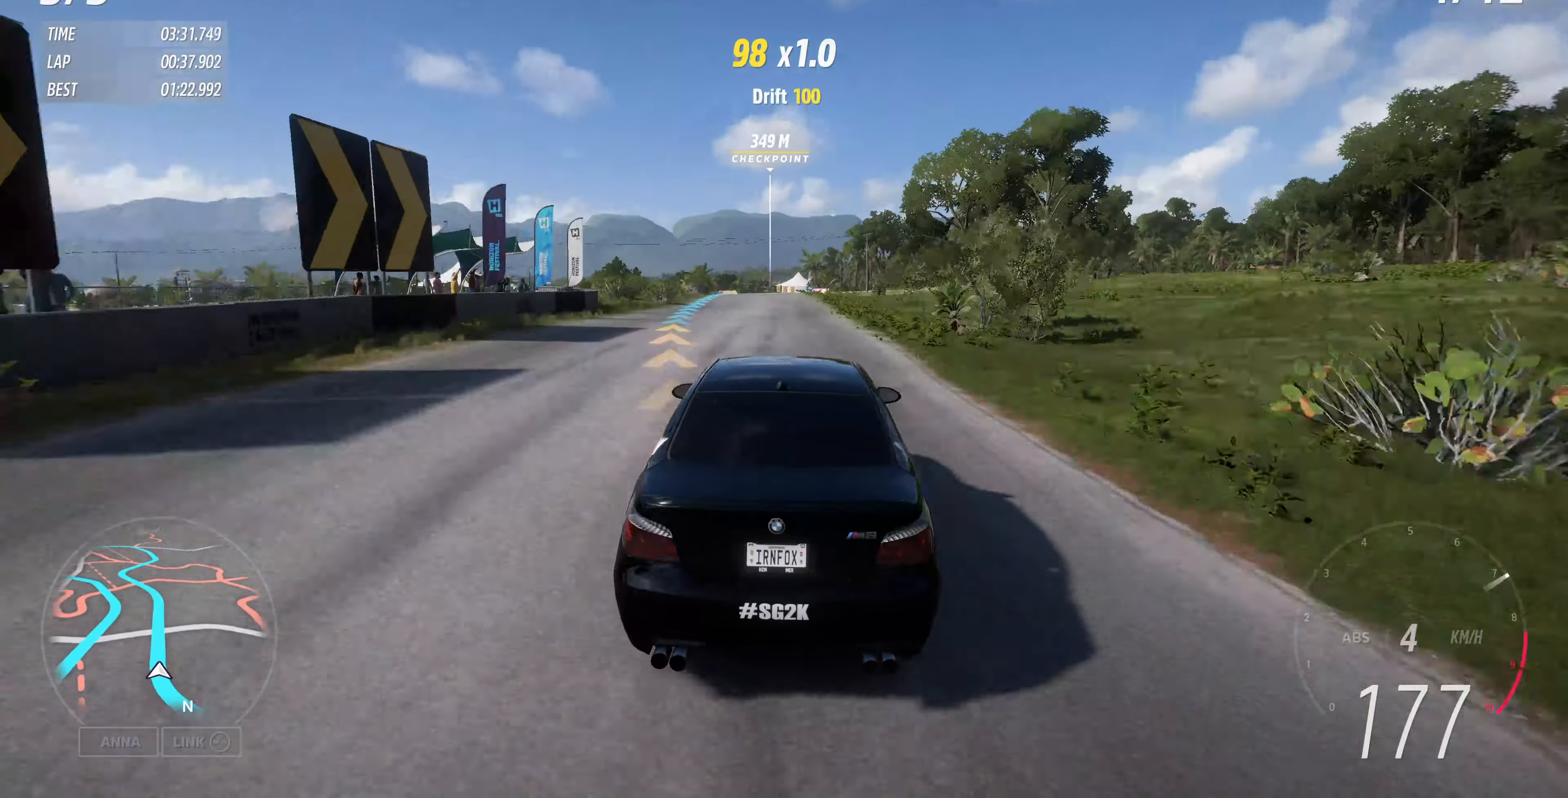
{"buttons": ["R2"], "left_stick": "up-right", "right_stick": "center", "events": [[266, "left_stick", "up-right"]]}
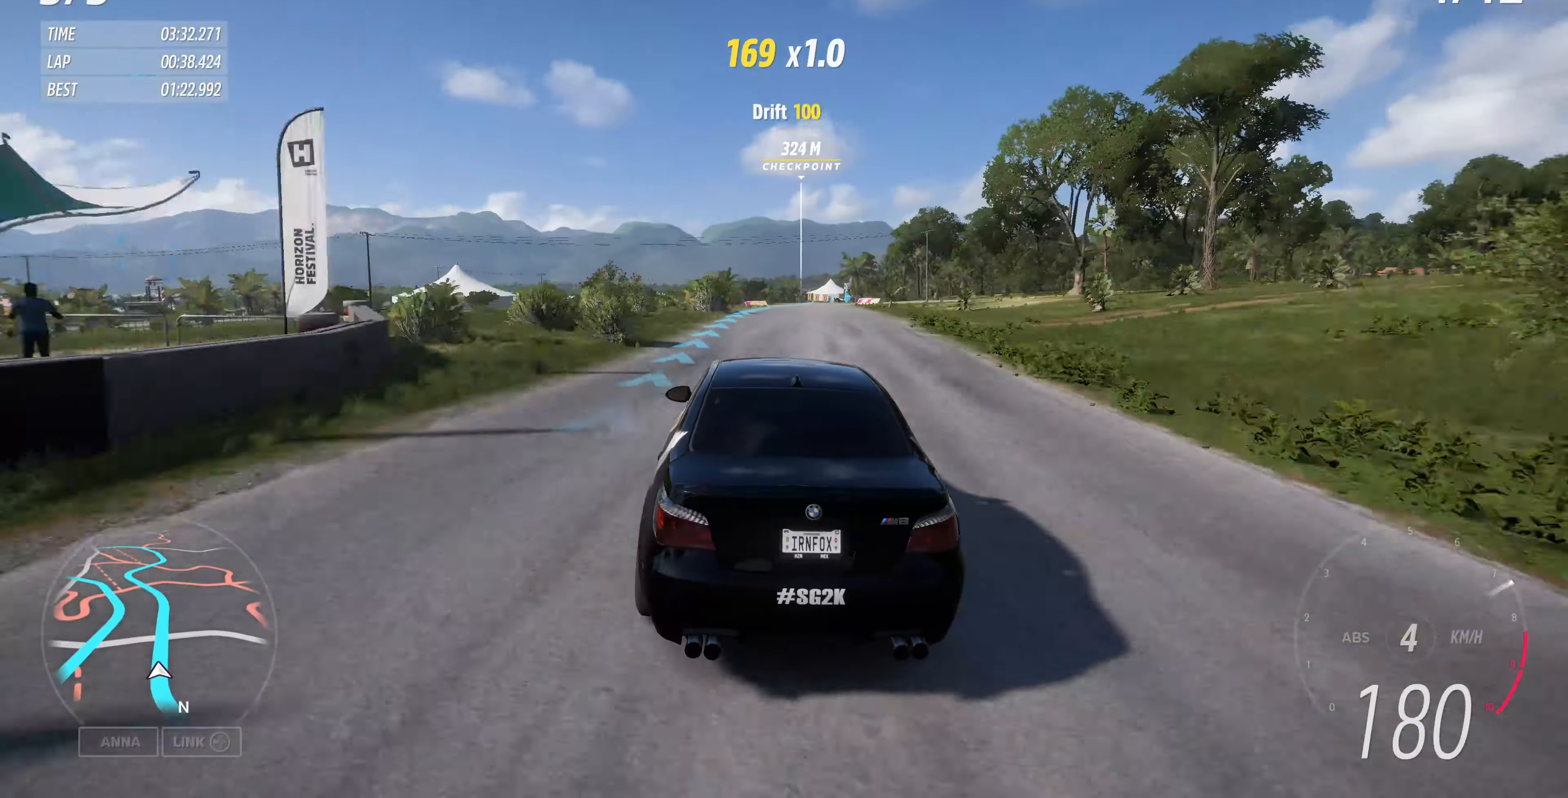
{"buttons": ["R2"], "left_stick": "center", "right_stick": "down", "events": [[167, "right_stick", "down"], [400, "left_stick", "center"]]}